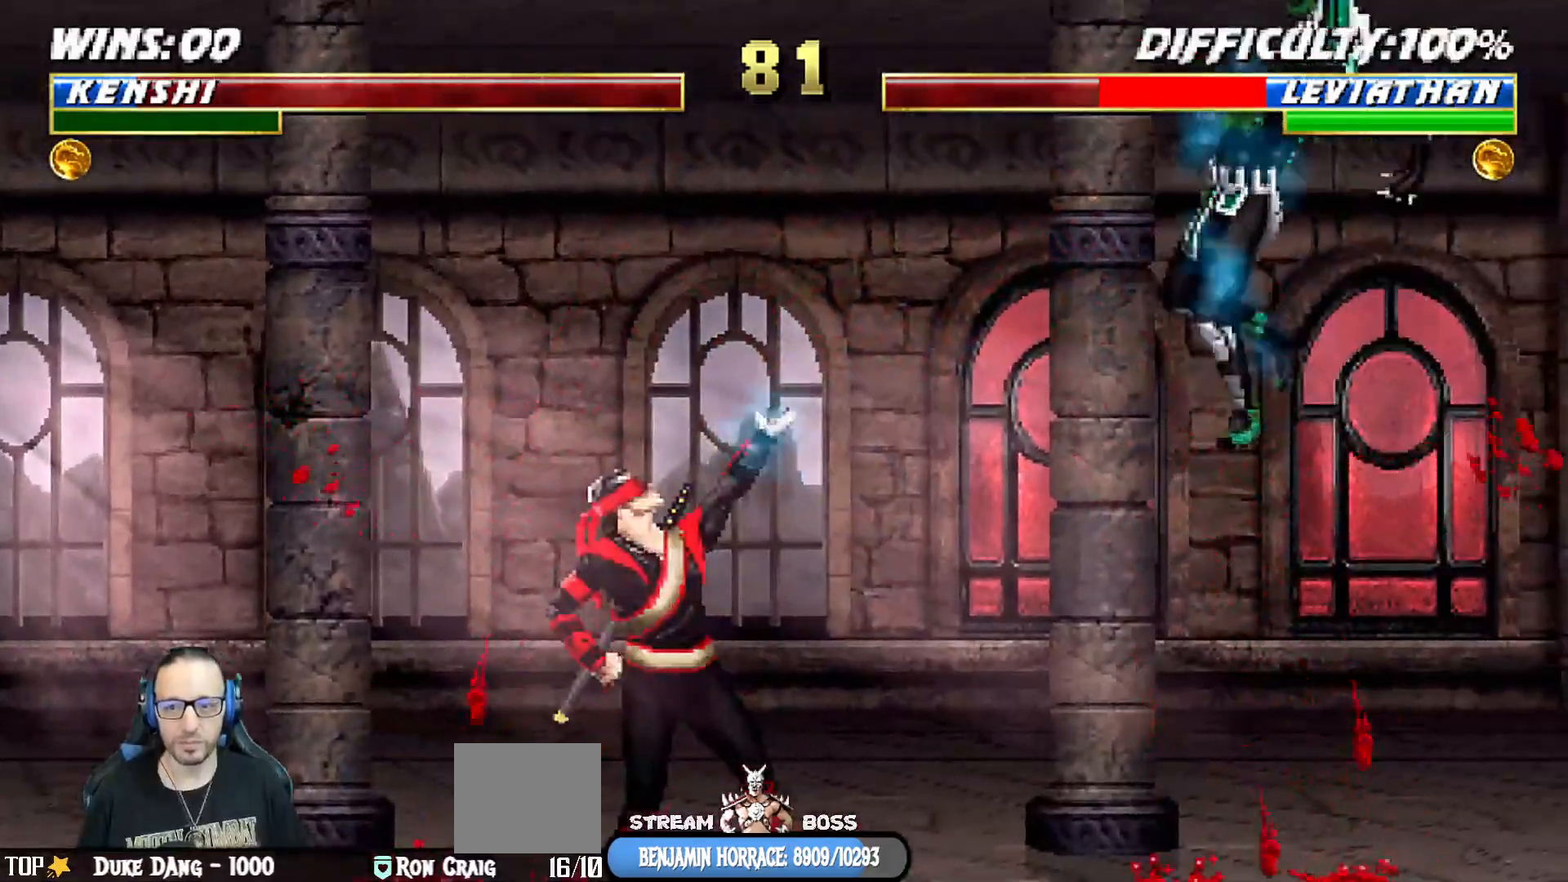
Gameplay with a controller (PlayStation layout); each line is a JSON object with the inputs held at the frame after it (dt_ms = milliseconds from this image to that frame). "events" lists button and stick changes between this image and that frame as [ms after this image, input, new state], when the widget could be followed in between.
{"dt_ms": 500, "buttons": [], "left_stick": "center", "right_stick": "center", "events": [[33, "SQUARE", "up"]]}
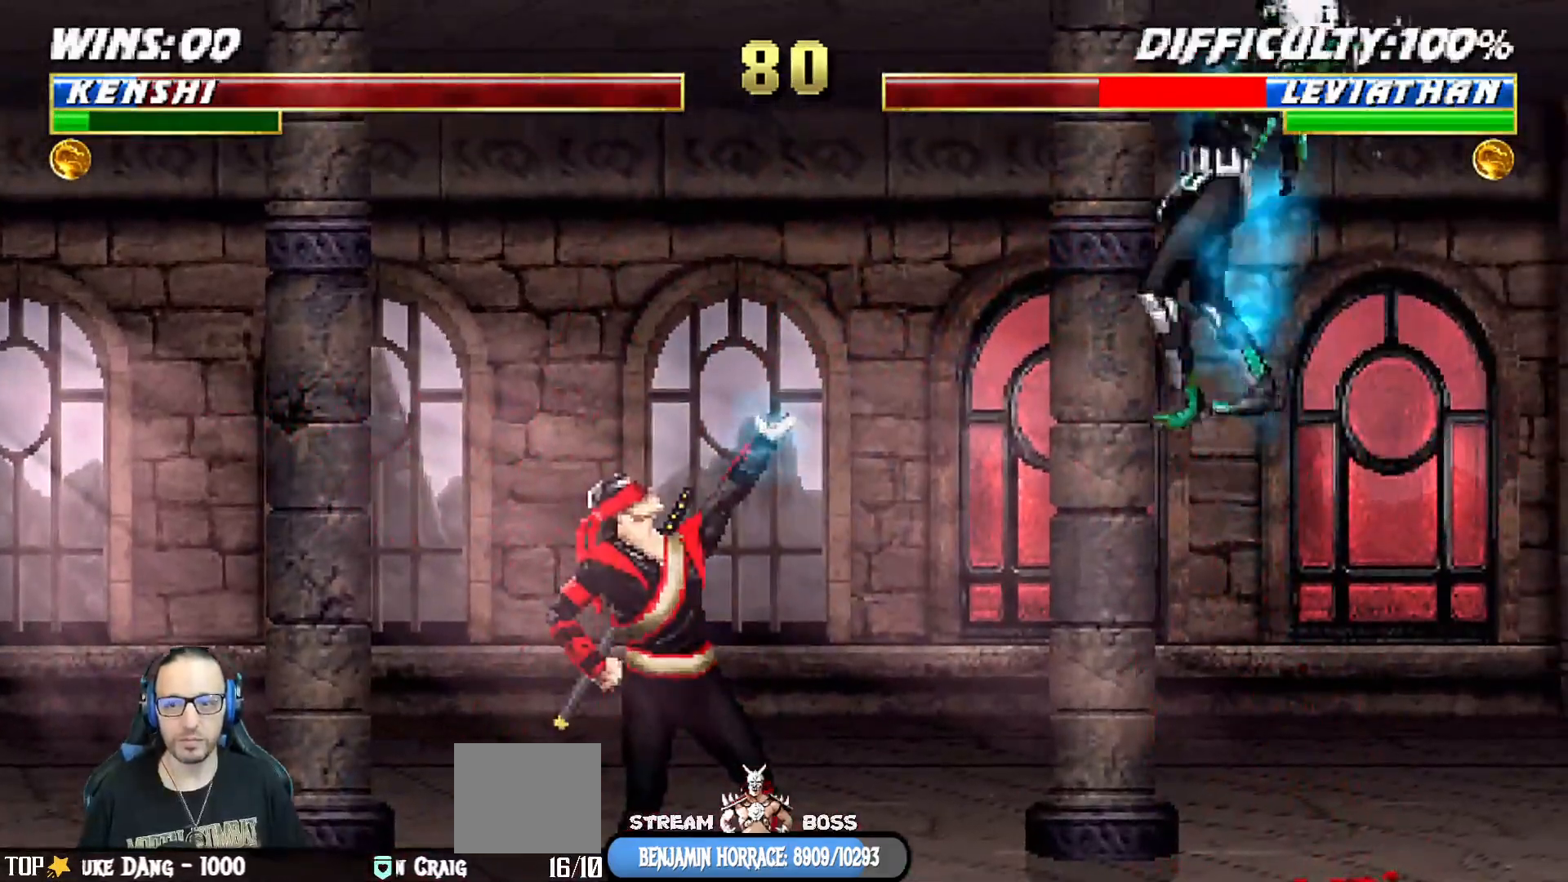
{"dt_ms": 500, "buttons": ["L1", "DPAD_UP", "DPAD_RIGHT"], "left_stick": "center", "right_stick": "center", "events": [[117, "DPAD_RIGHT", "down"], [133, "L1", "down"], [150, "DPAD_UP", "down"]]}
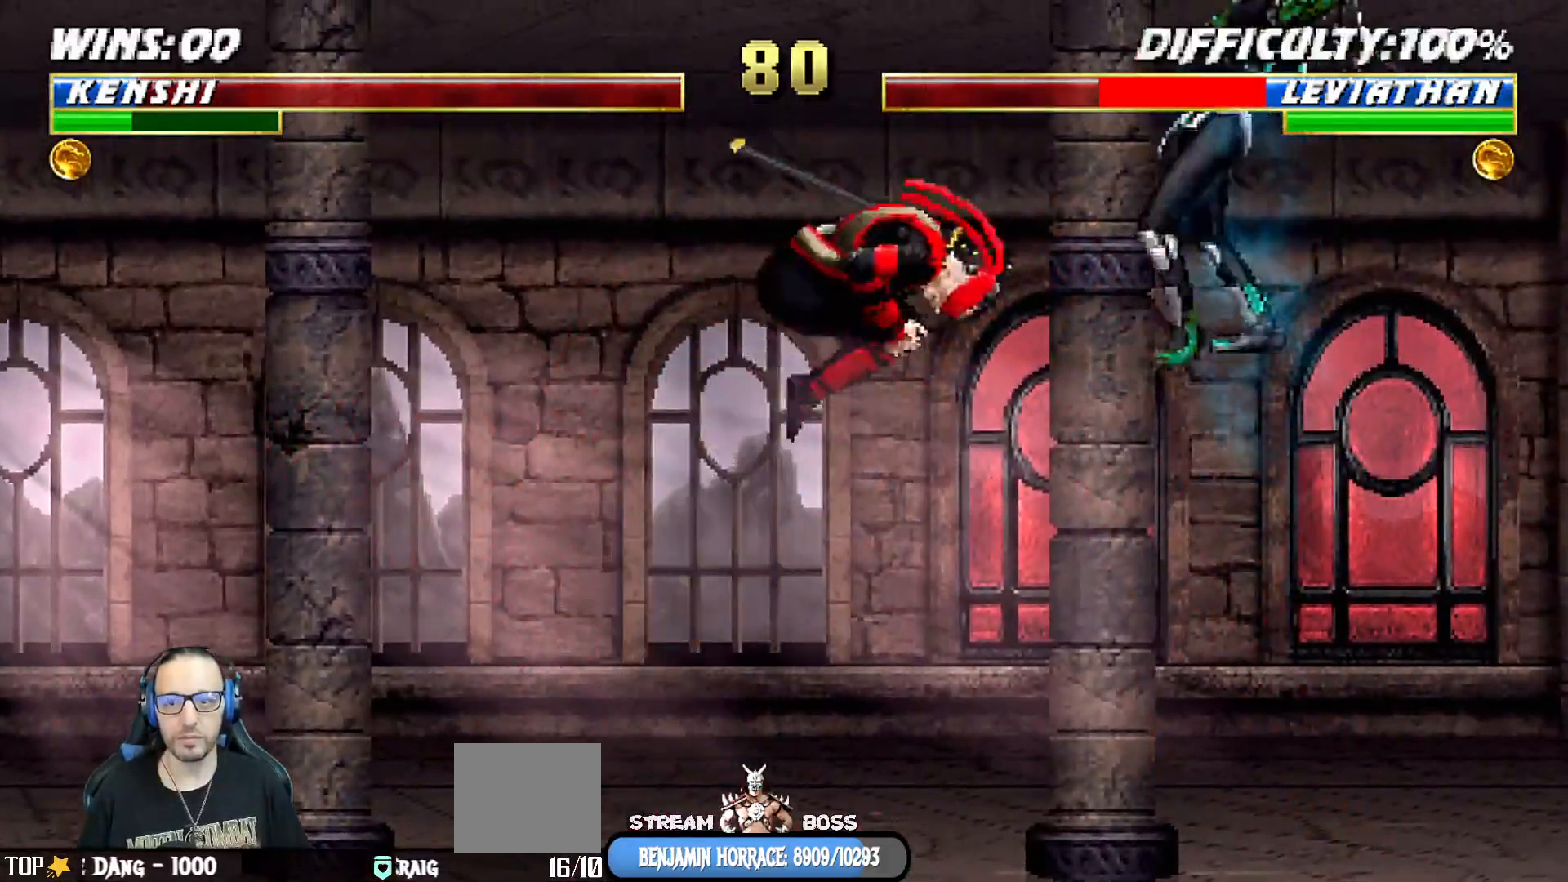
{"dt_ms": 500, "buttons": ["DPAD_LEFT"], "left_stick": "center", "right_stick": "center", "events": [[117, "TRIANGLE", "down"], [167, "DPAD_RIGHT", "up"], [167, "DPAD_UP", "up"], [217, "L1", "up"], [317, "TRIANGLE", "up"], [400, "DPAD_DOWN", "down"], [450, "DPAD_LEFT", "down"], [500, "DPAD_DOWN", "up"]]}
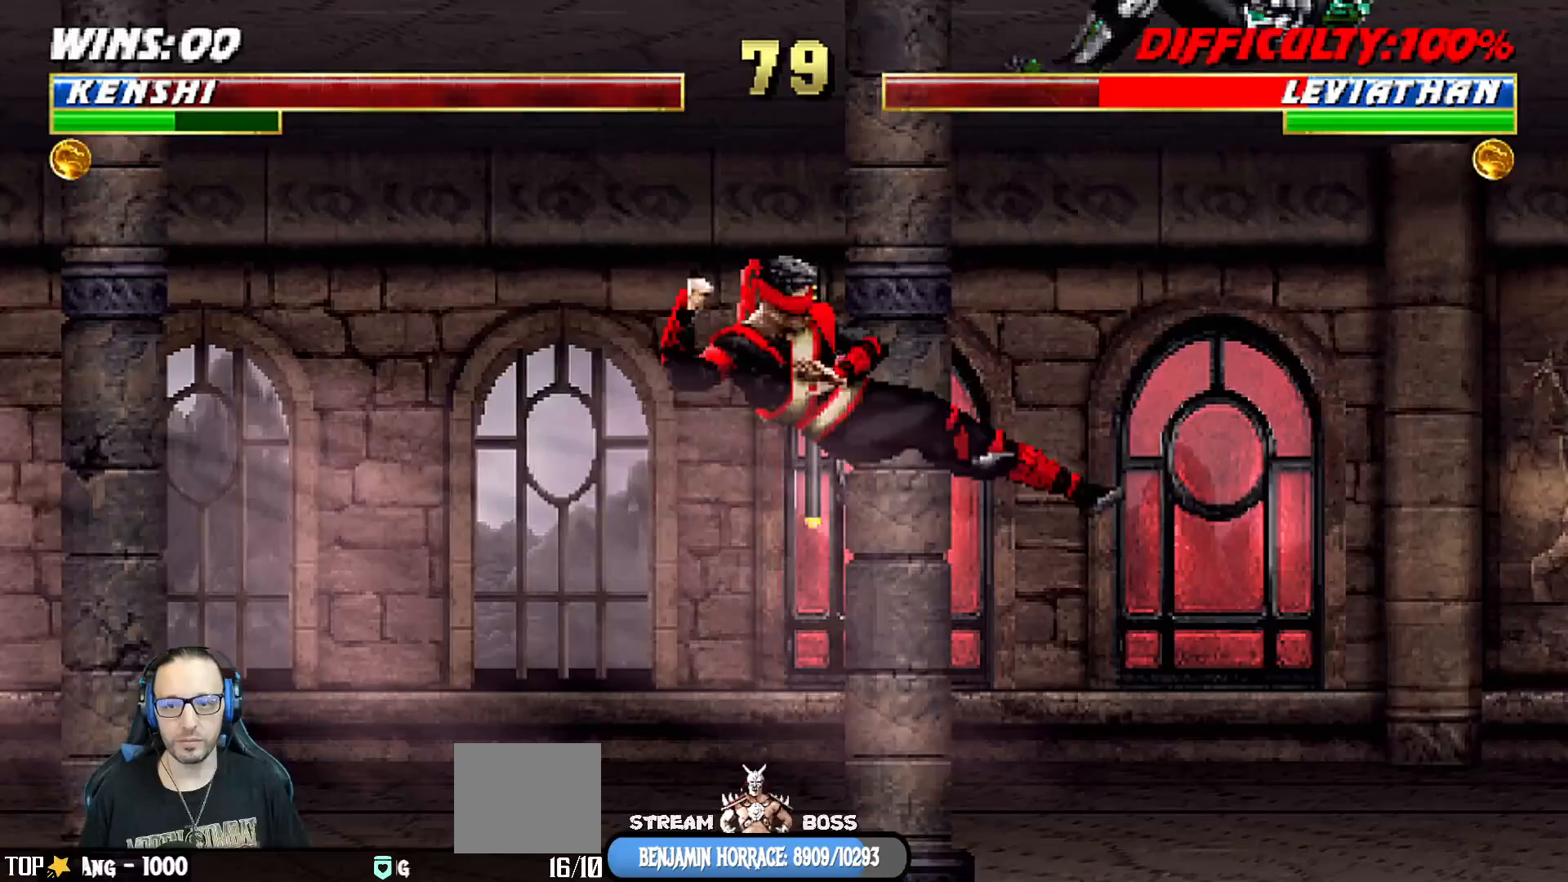
{"dt_ms": 500, "buttons": ["SQUARE"], "left_stick": "center", "right_stick": "center", "events": [[50, "DPAD_LEFT", "up"], [50, "SQUARE", "down"], [133, "SQUARE", "up"], [183, "SQUARE", "down"], [217, "DPAD_DOWN", "down"], [233, "DPAD_LEFT", "down"], [250, "DPAD_DOWN", "up"], [300, "DPAD_LEFT", "up"]]}
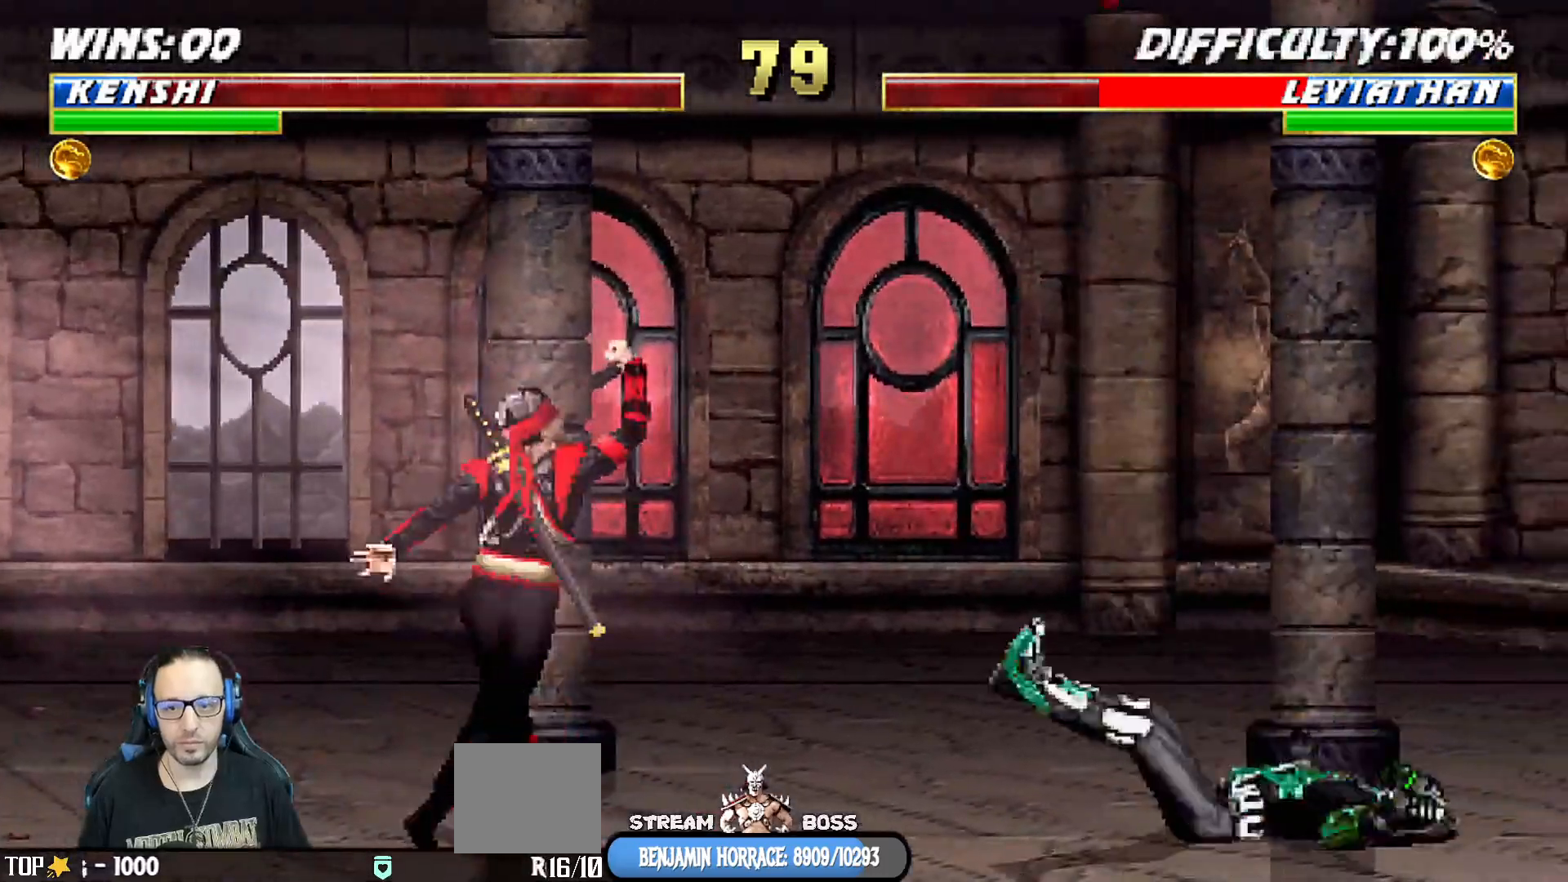
{"dt_ms": 500, "buttons": ["L1", "DPAD_UP"], "left_stick": "center", "right_stick": "center", "events": [[50, "SQUARE", "up"], [217, "DPAD_RIGHT", "down"], [267, "L1", "down"], [450, "DPAD_UP", "down"], [500, "DPAD_RIGHT", "up"]]}
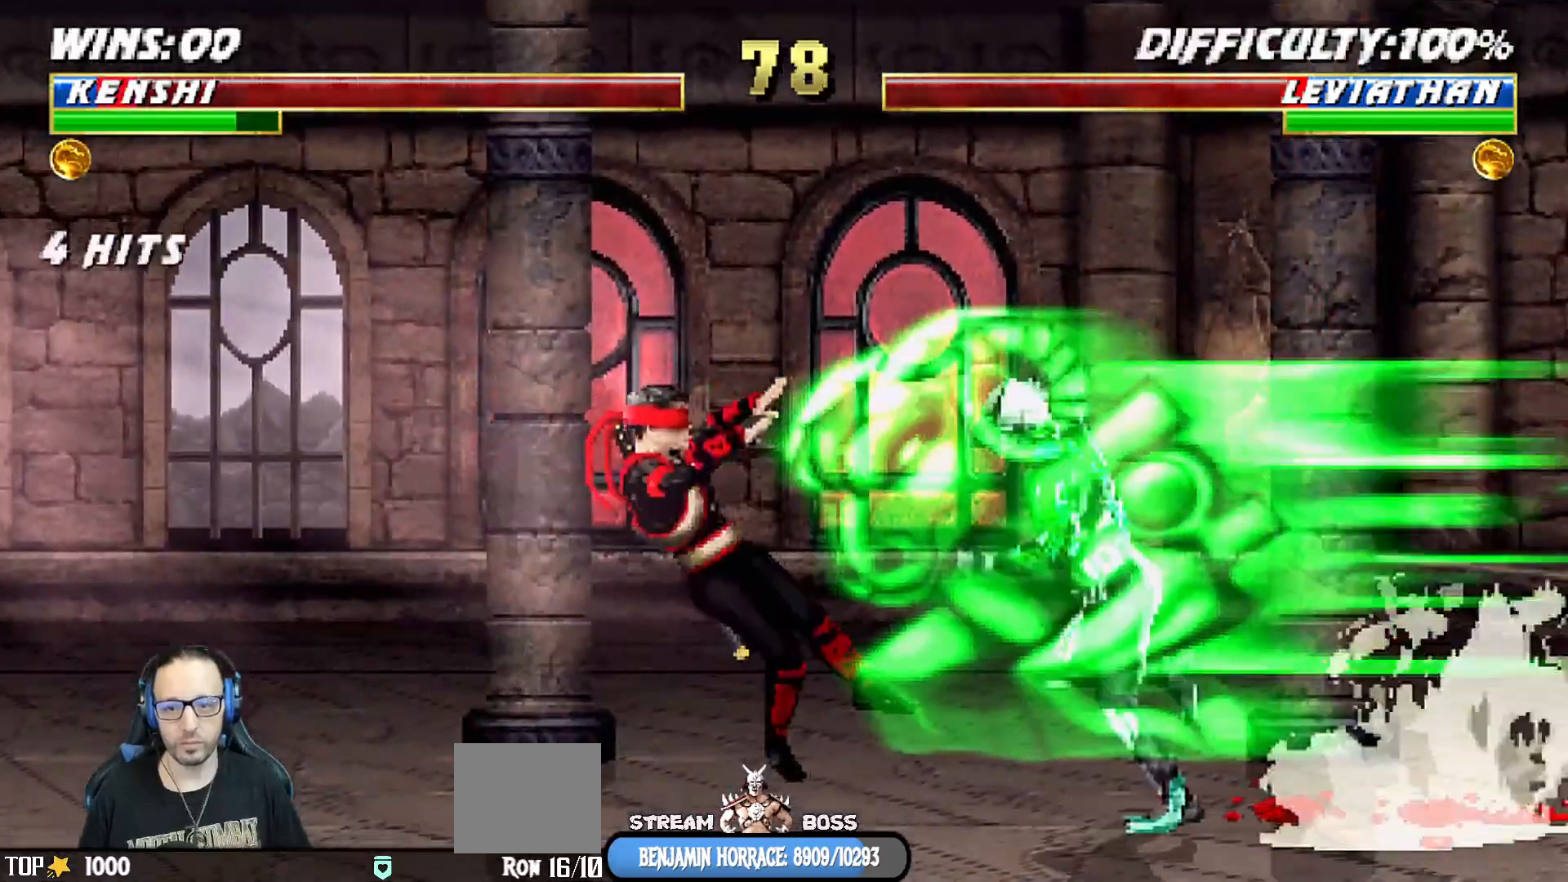
{"dt_ms": 500, "buttons": ["L1", "R1", "DPAD_DOWN", "DPAD_LEFT"], "left_stick": "center", "right_stick": "center", "events": [[83, "DPAD_LEFT", "down"], [100, "DPAD_UP", "up"], [183, "DPAD_DOWN", "down"], [233, "R1", "down"]]}
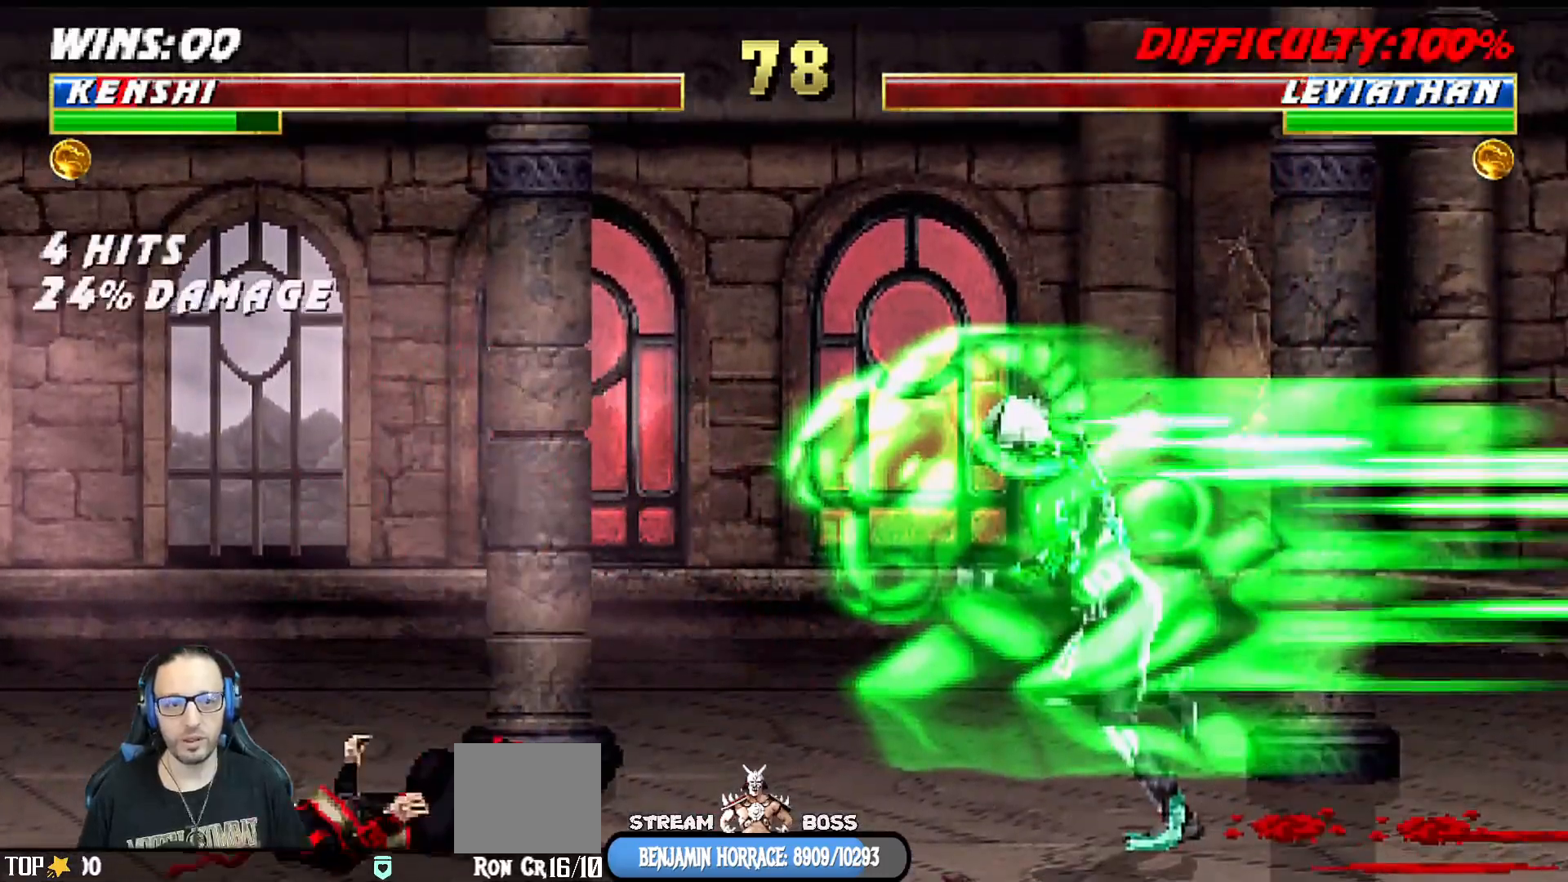
{"dt_ms": 500, "buttons": ["L1", "DPAD_DOWN"], "left_stick": "center", "right_stick": "center"}
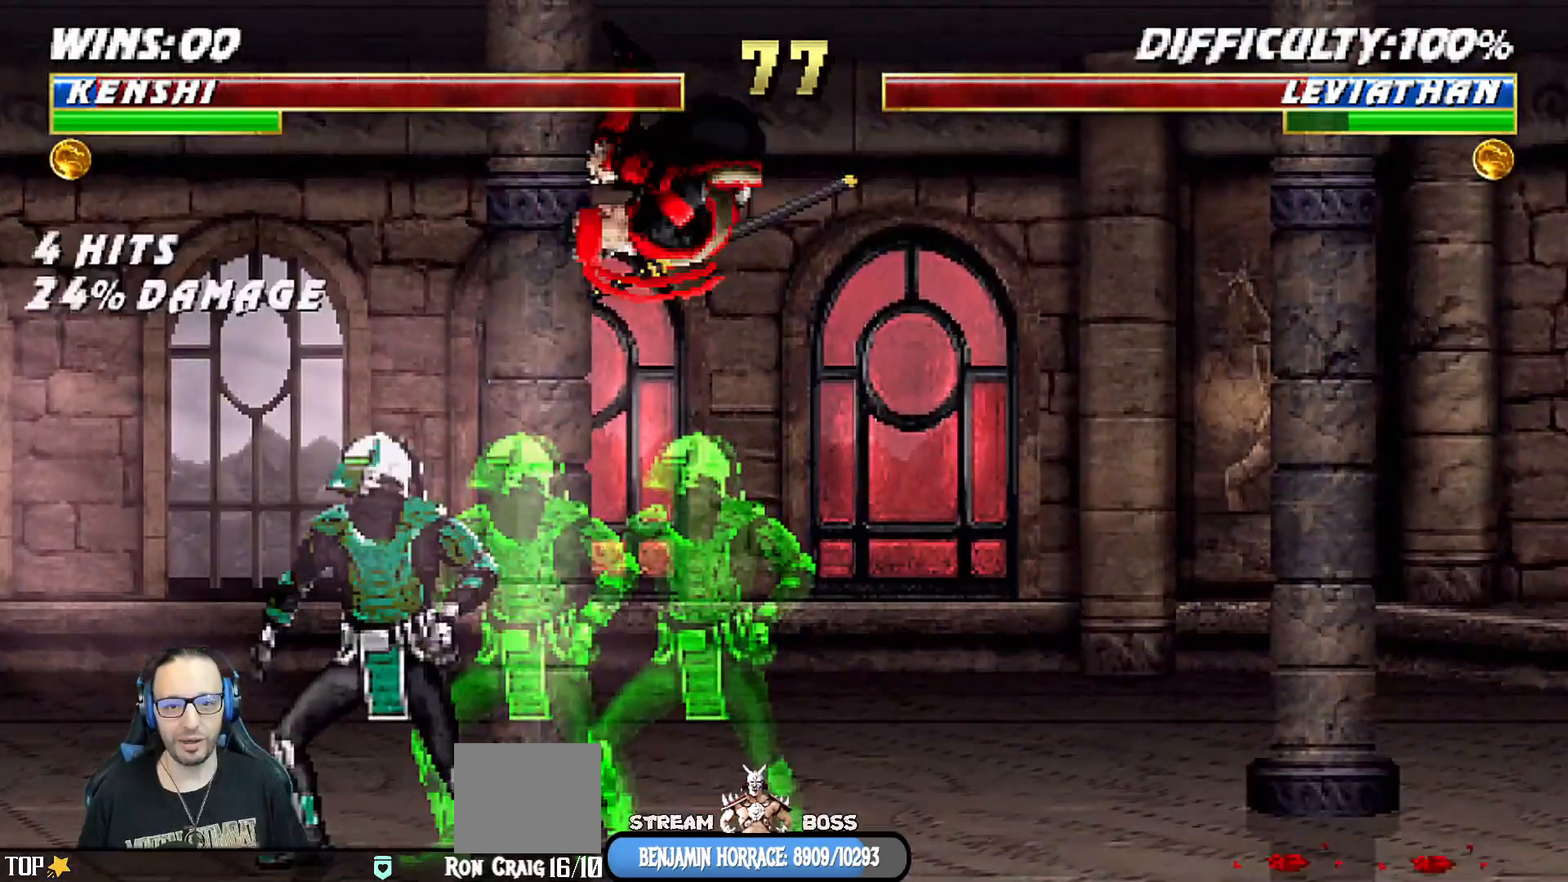
{"dt_ms": 500, "buttons": ["L1", "DPAD_UP", "DPAD_LEFT"], "left_stick": "center", "right_stick": "center", "events": [[67, "SQUARE", "down"], [150, "SQUARE", "up"], [250, "SQUARE", "down"], [317, "SQUARE", "up"], [333, "DPAD_DOWN", "up"], [350, "L1", "up"], [450, "DPAD_LEFT", "down"], [450, "DPAD_UP", "down"], [450, "L1", "down"]]}
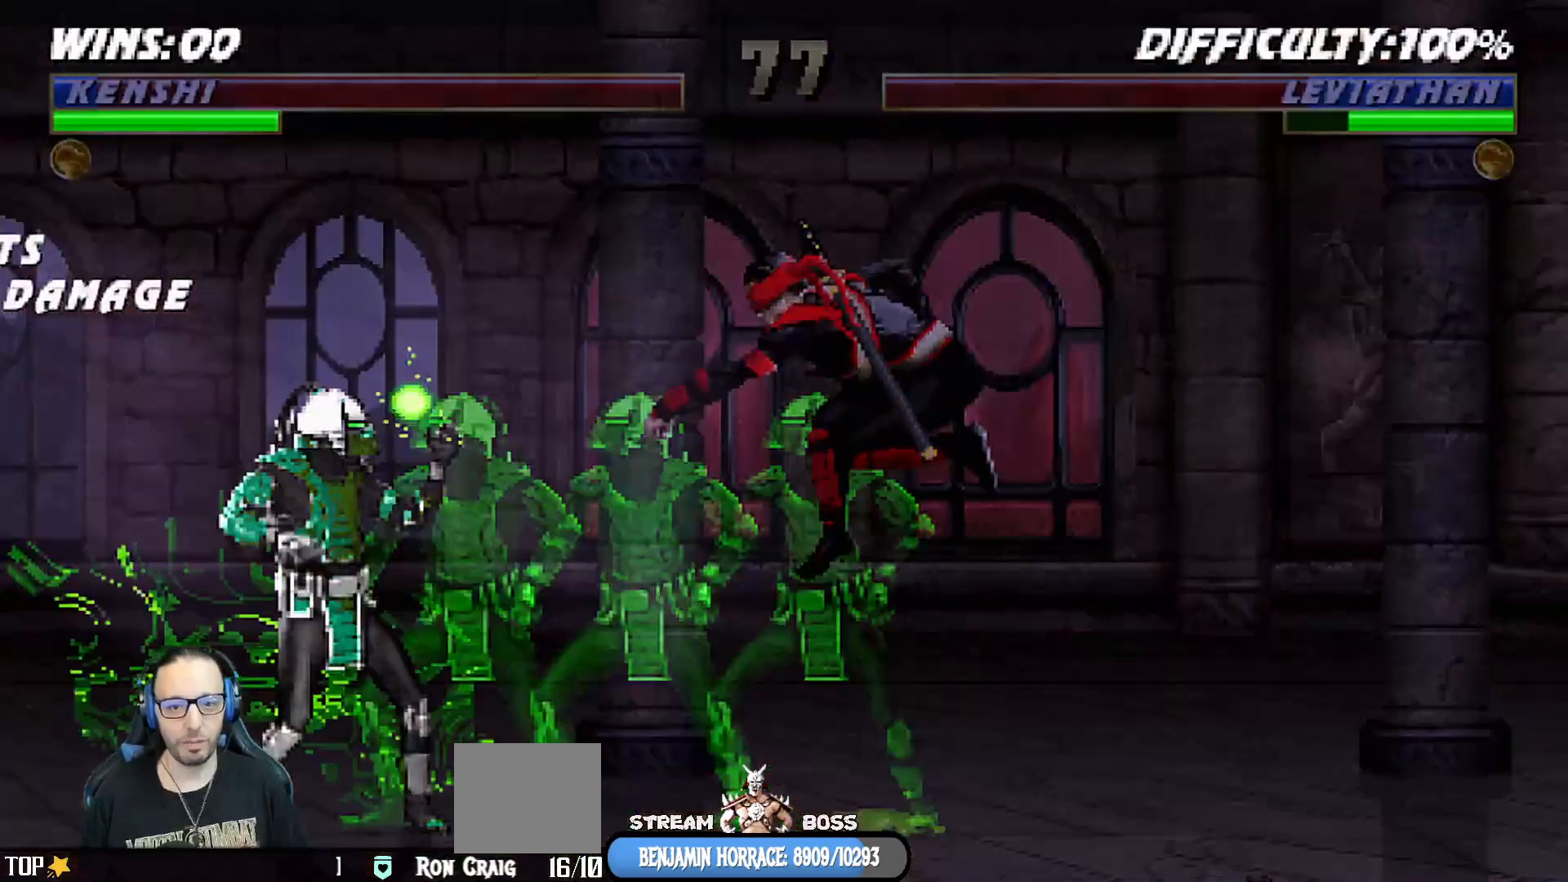
{"dt_ms": 500, "buttons": ["L1", "DPAD_UP", "DPAD_LEFT"], "left_stick": "center", "right_stick": "center", "events": [[150, "DPAD_UP", "up"], [167, "DPAD_LEFT", "up"], [200, "L1", "up"], [483, "DPAD_LEFT", "down"], [483, "DPAD_UP", "down"], [483, "L1", "down"]]}
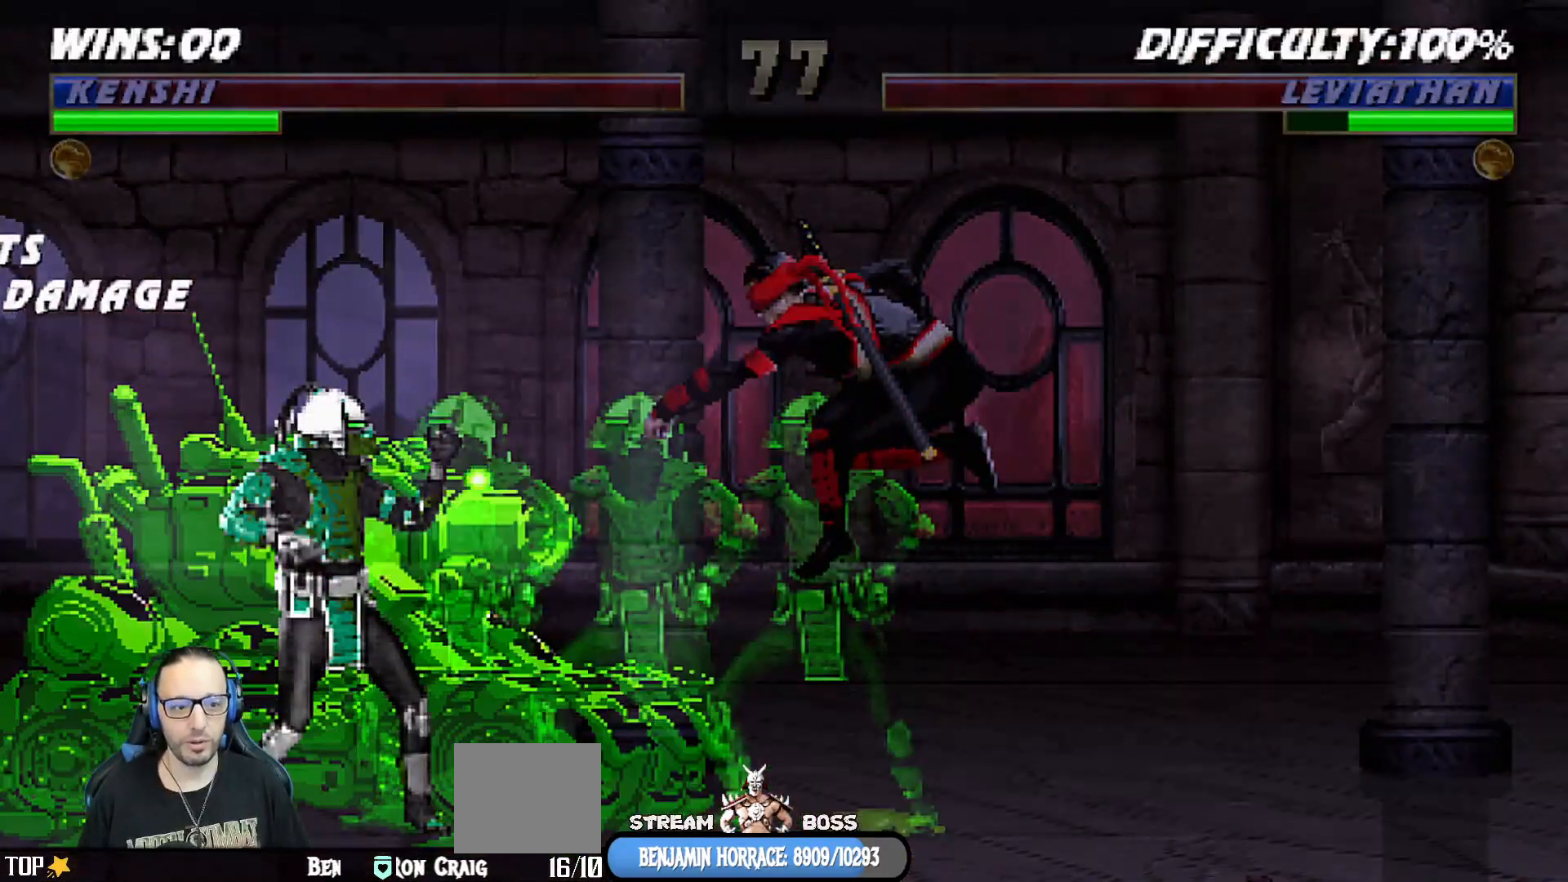
{"dt_ms": 500, "buttons": ["L1", "DPAD_UP", "DPAD_LEFT"], "left_stick": "center", "right_stick": "center", "events": []}
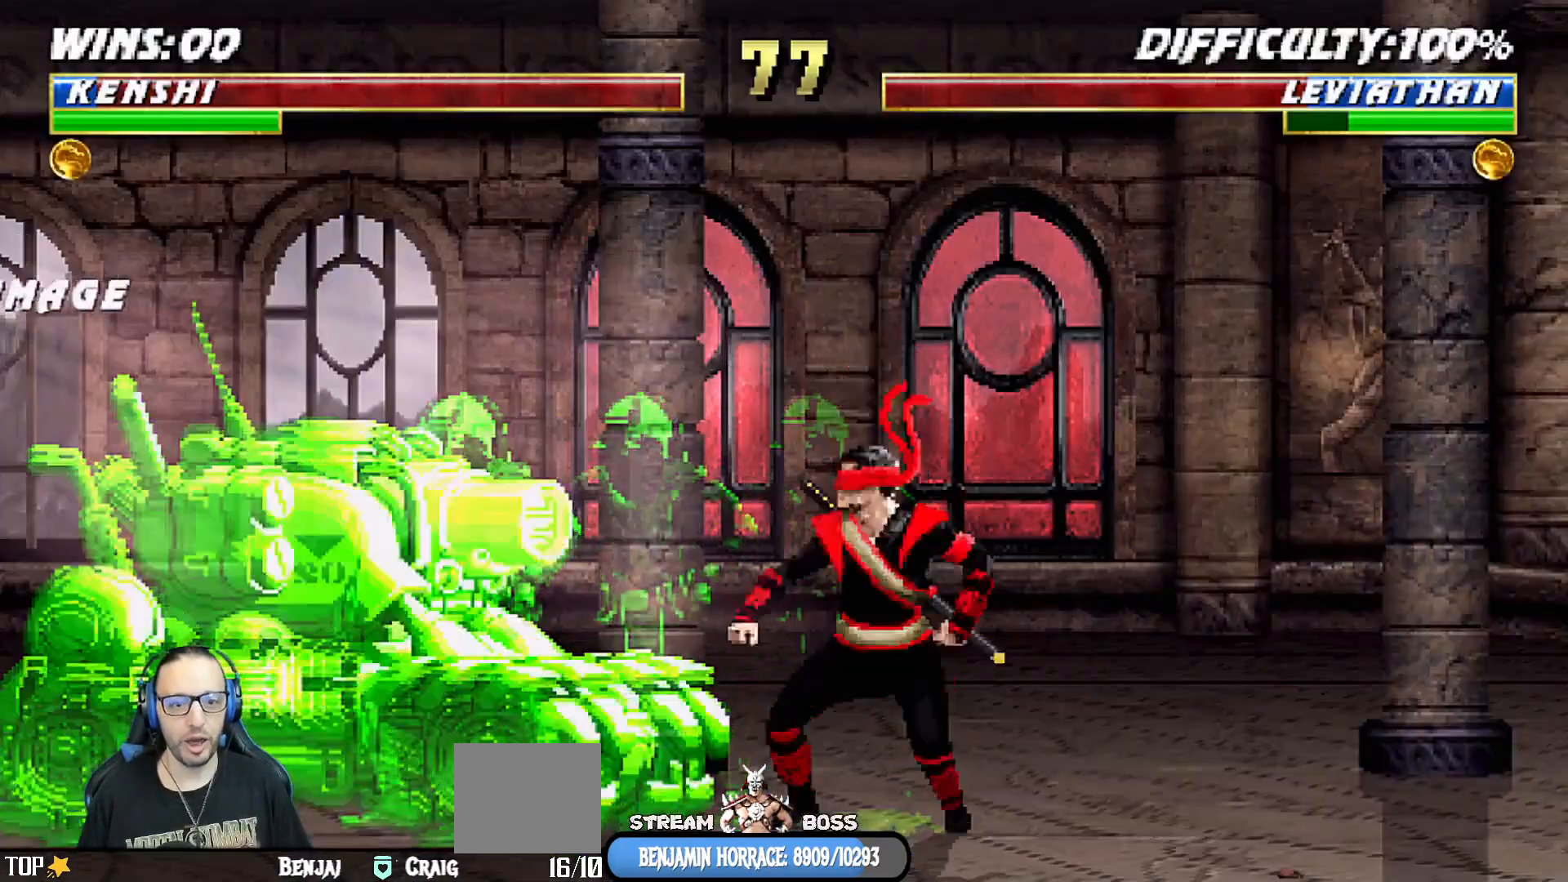
{"dt_ms": 500, "buttons": [], "left_stick": "center", "right_stick": "center", "events": [[317, "DPAD_UP", "up"], [333, "DPAD_LEFT", "up"], [367, "L1", "up"], [383, "TRIANGLE", "down"], [483, "TRIANGLE", "up"]]}
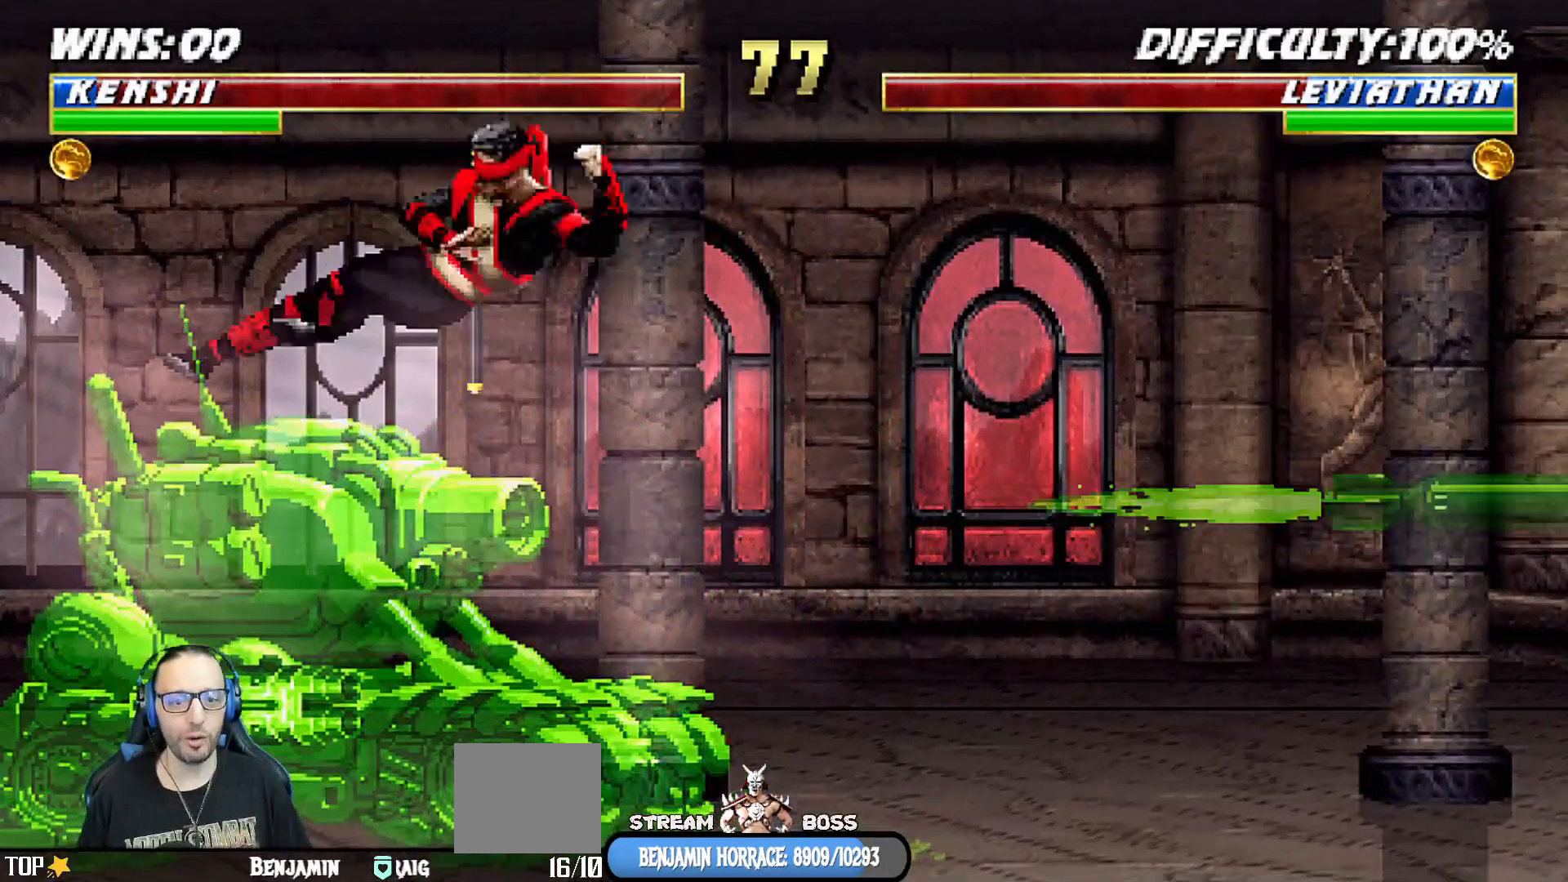
{"dt_ms": 500, "buttons": ["L1", "DPAD_UP", "DPAD_LEFT"], "left_stick": "center", "right_stick": "center", "events": [[17, "TRIANGLE", "down"], [200, "TRIANGLE", "up"], [383, "DPAD_LEFT", "down"], [383, "DPAD_UP", "down"], [383, "L1", "down"]]}
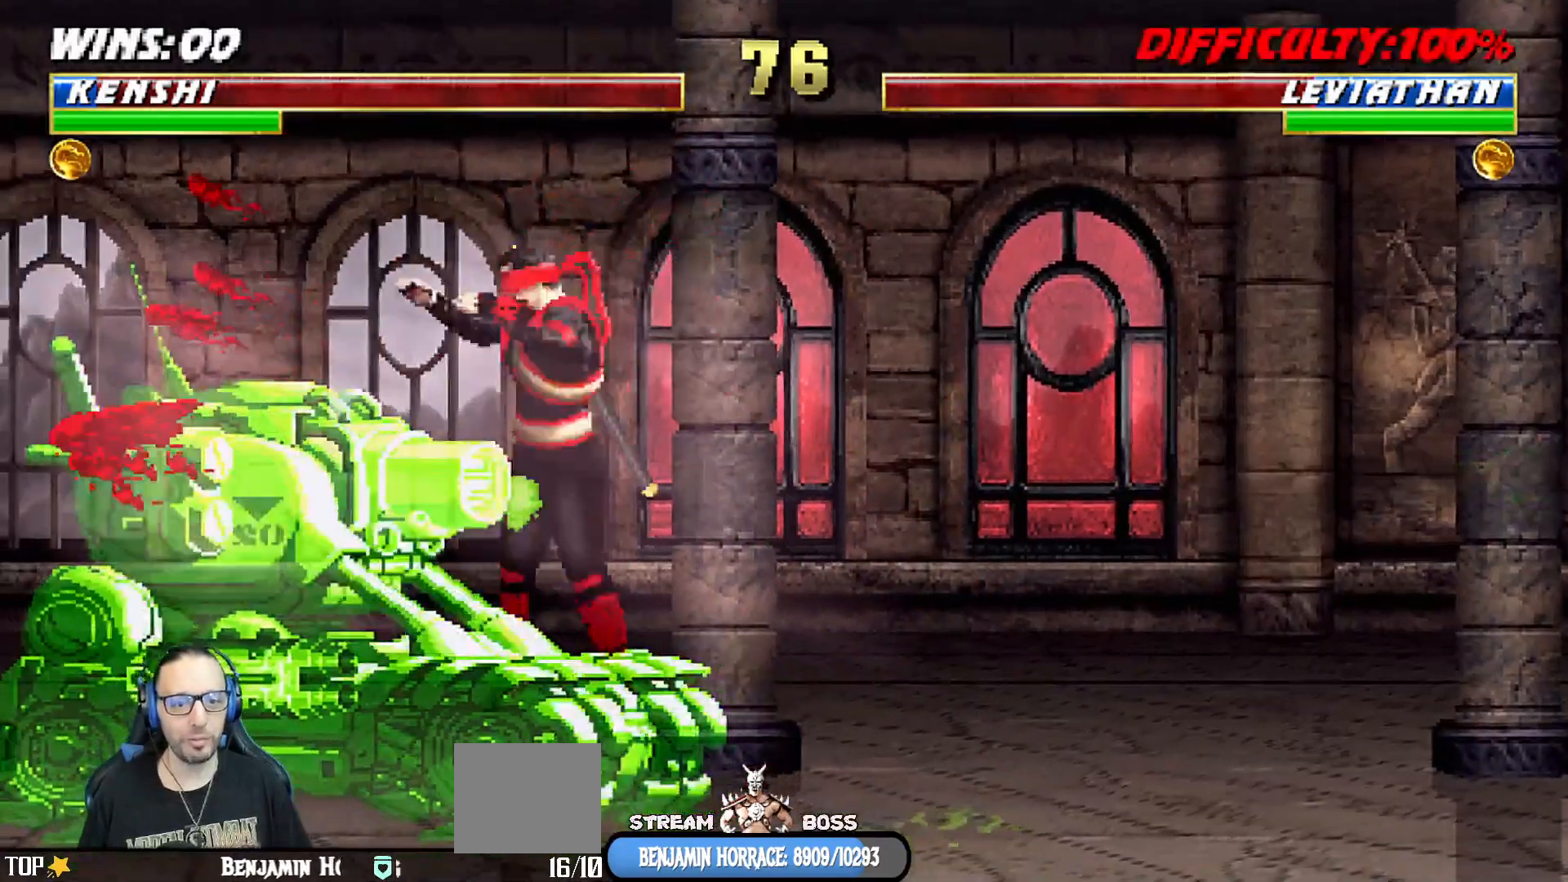
{"dt_ms": 500, "buttons": ["L1"], "left_stick": "center", "right_stick": "center", "events": [[50, "DPAD_LEFT", "up"], [100, "DPAD_RIGHT", "down"], [133, "DPAD_UP", "up"], [367, "SQUARE", "down"], [483, "SQUARE", "up"], [500, "DPAD_RIGHT", "up"]]}
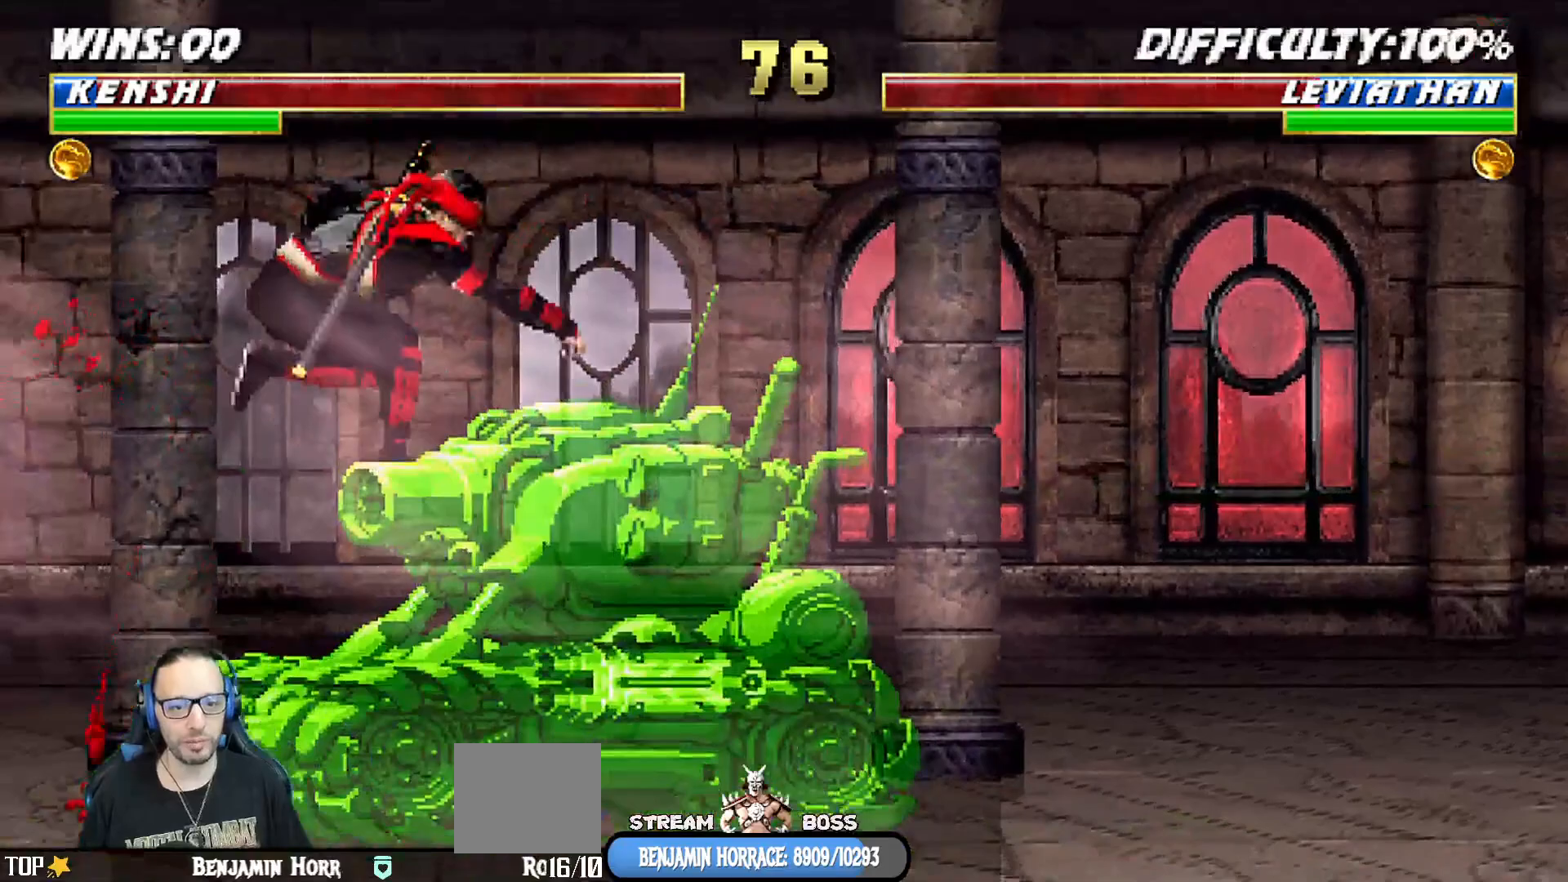
{"dt_ms": 500, "buttons": ["L1", "DPAD_UP"], "left_stick": "center", "right_stick": "center", "events": [[17, "L1", "up"], [333, "DPAD_RIGHT", "down"], [350, "DPAD_UP", "down"], [350, "L1", "down"], [500, "DPAD_RIGHT", "up"]]}
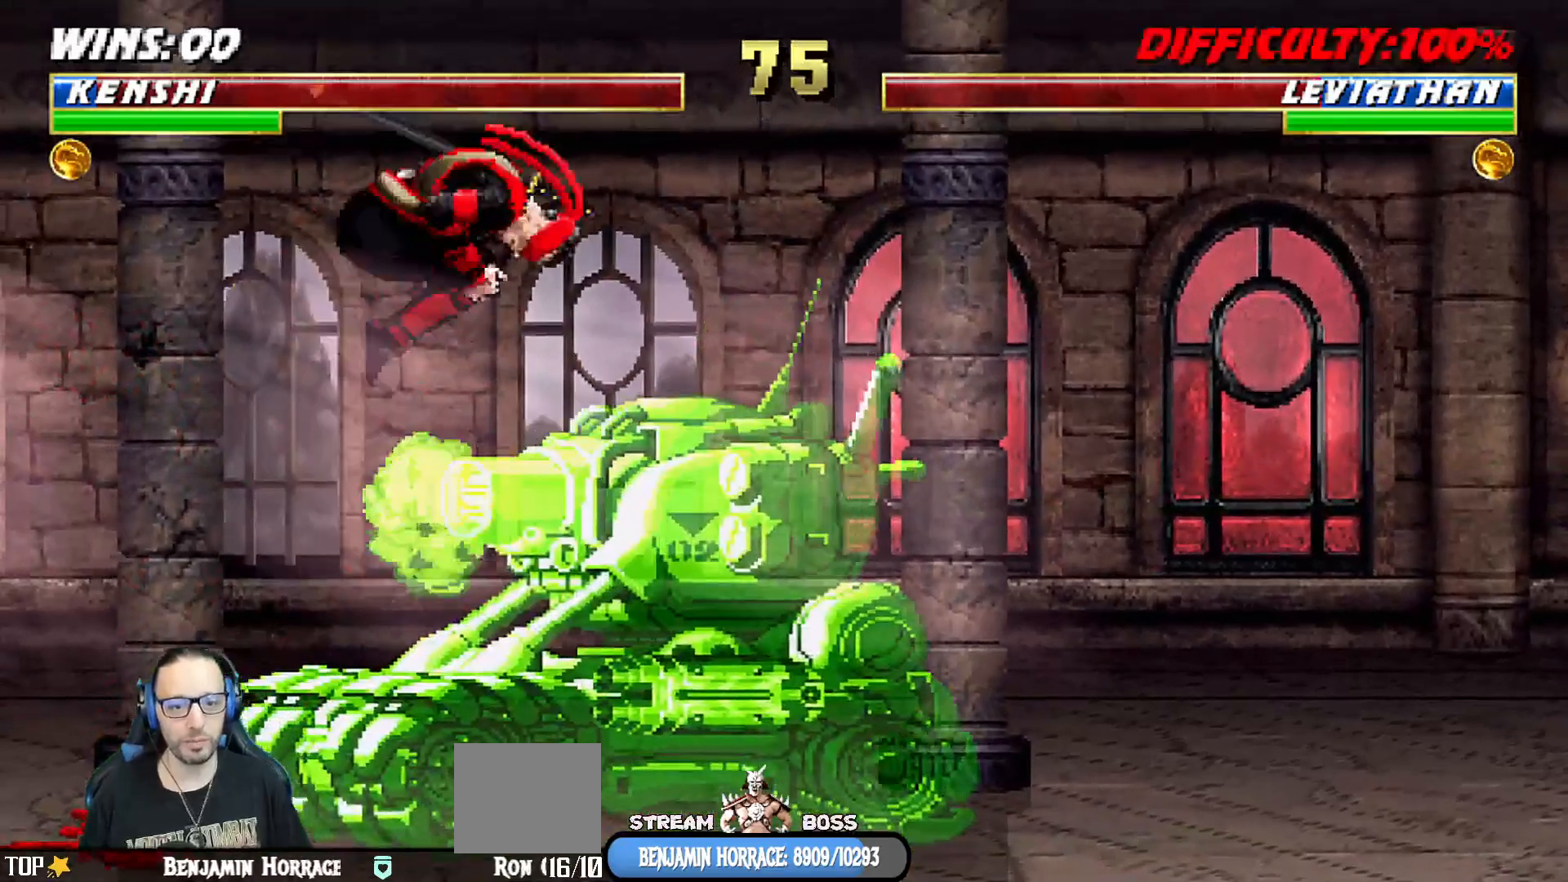
{"dt_ms": 500, "buttons": [], "left_stick": "center", "right_stick": "center", "events": [[33, "DPAD_LEFT", "down"], [33, "DPAD_UP", "up"], [250, "SQUARE", "down"], [283, "DPAD_UP", "down"], [300, "DPAD_UP", "up"], [333, "DPAD_LEFT", "up"], [350, "L1", "up"], [350, "SQUARE", "up"]]}
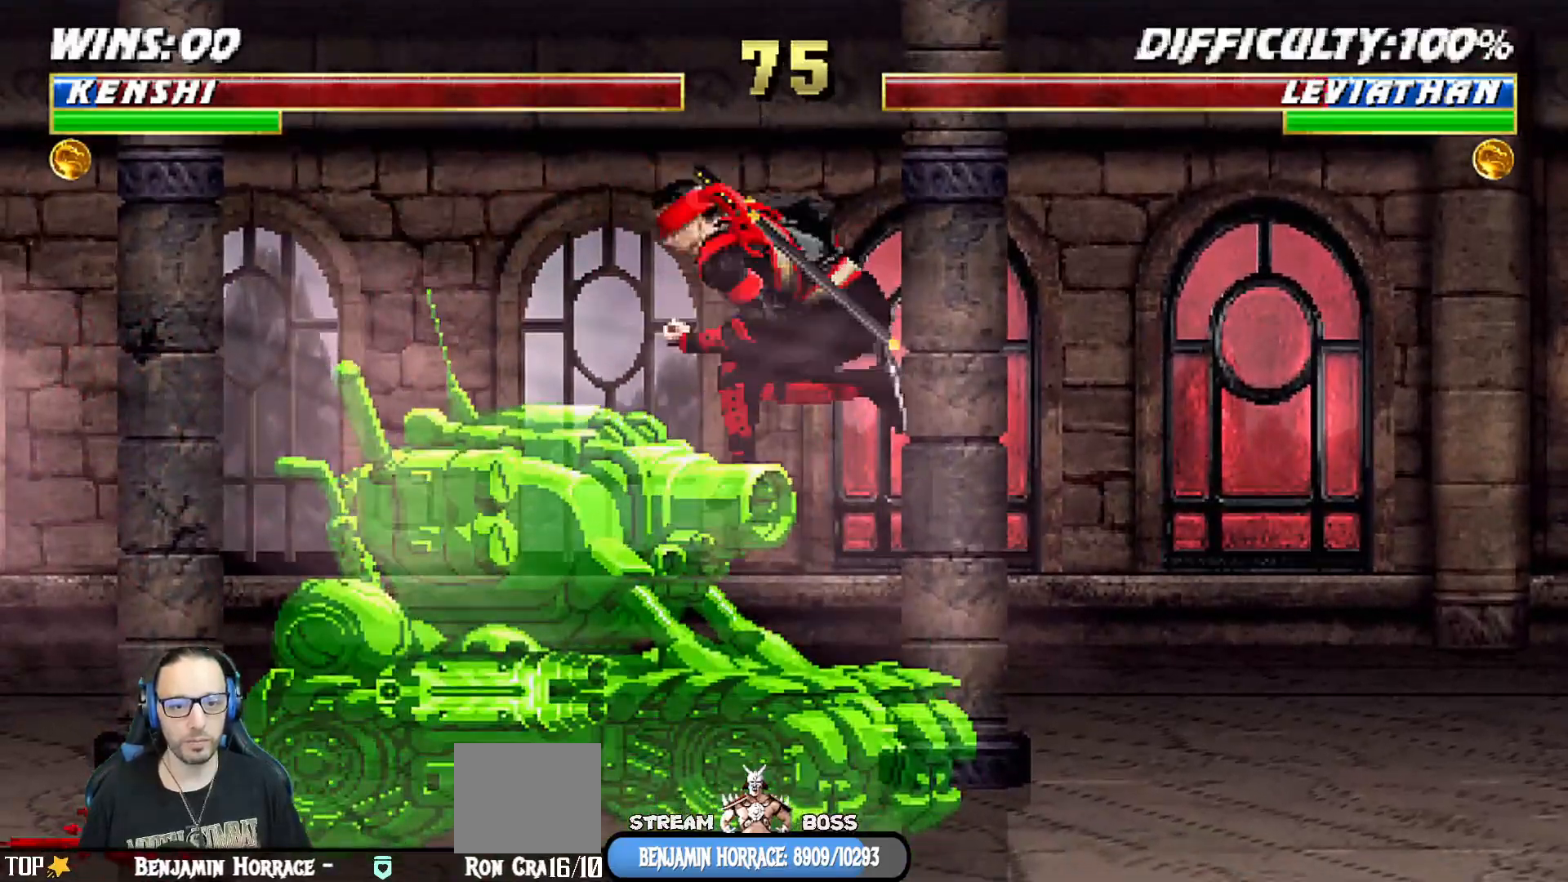
{"dt_ms": 500, "buttons": ["L1", "DPAD_UP", "DPAD_RIGHT"], "left_stick": "center", "right_stick": "center", "events": [[150, "L1", "down"], [167, "DPAD_LEFT", "down"], [167, "DPAD_UP", "down"], [300, "DPAD_LEFT", "up"], [350, "DPAD_RIGHT", "down"]]}
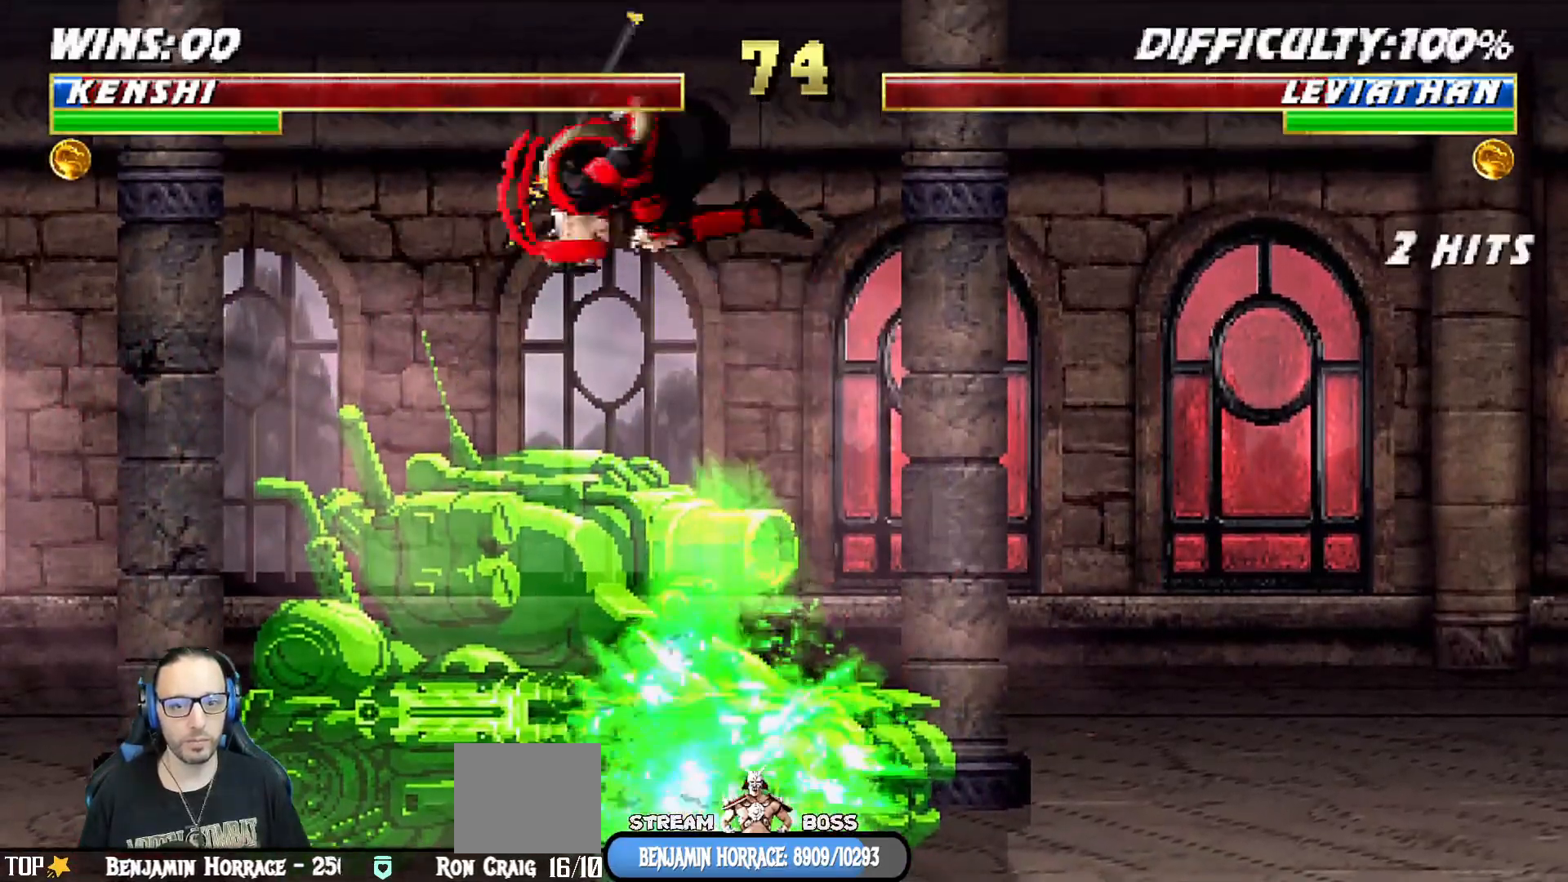
{"dt_ms": 500, "buttons": [], "left_stick": "center", "right_stick": "center", "events": [[117, "DPAD_UP", "up"], [167, "DPAD_DOWN", "down"], [167, "DPAD_RIGHT", "up"], [167, "SQUARE", "down"], [267, "SQUARE", "up"], [367, "DPAD_DOWN", "up"], [383, "L1", "up"]]}
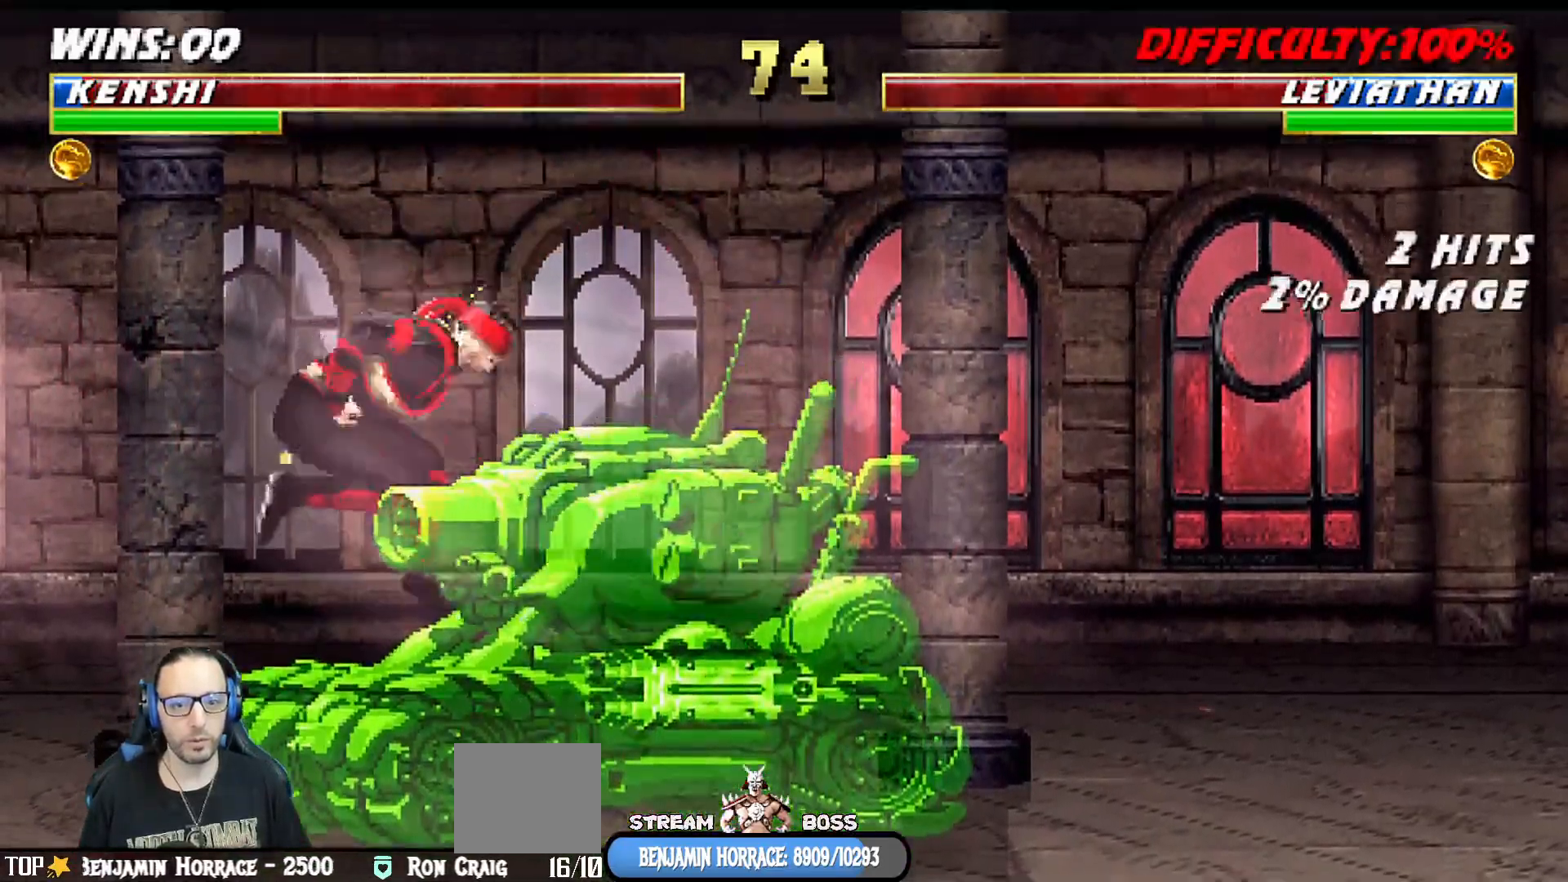
{"dt_ms": 500, "buttons": ["SQUARE", "L1", "DPAD_LEFT"], "left_stick": "center", "right_stick": "center", "events": [[17, "L1", "down"], [33, "DPAD_RIGHT", "down"], [33, "DPAD_UP", "down"], [267, "DPAD_RIGHT", "up"], [283, "DPAD_LEFT", "down"], [283, "DPAD_UP", "up"], [500, "SQUARE", "down"]]}
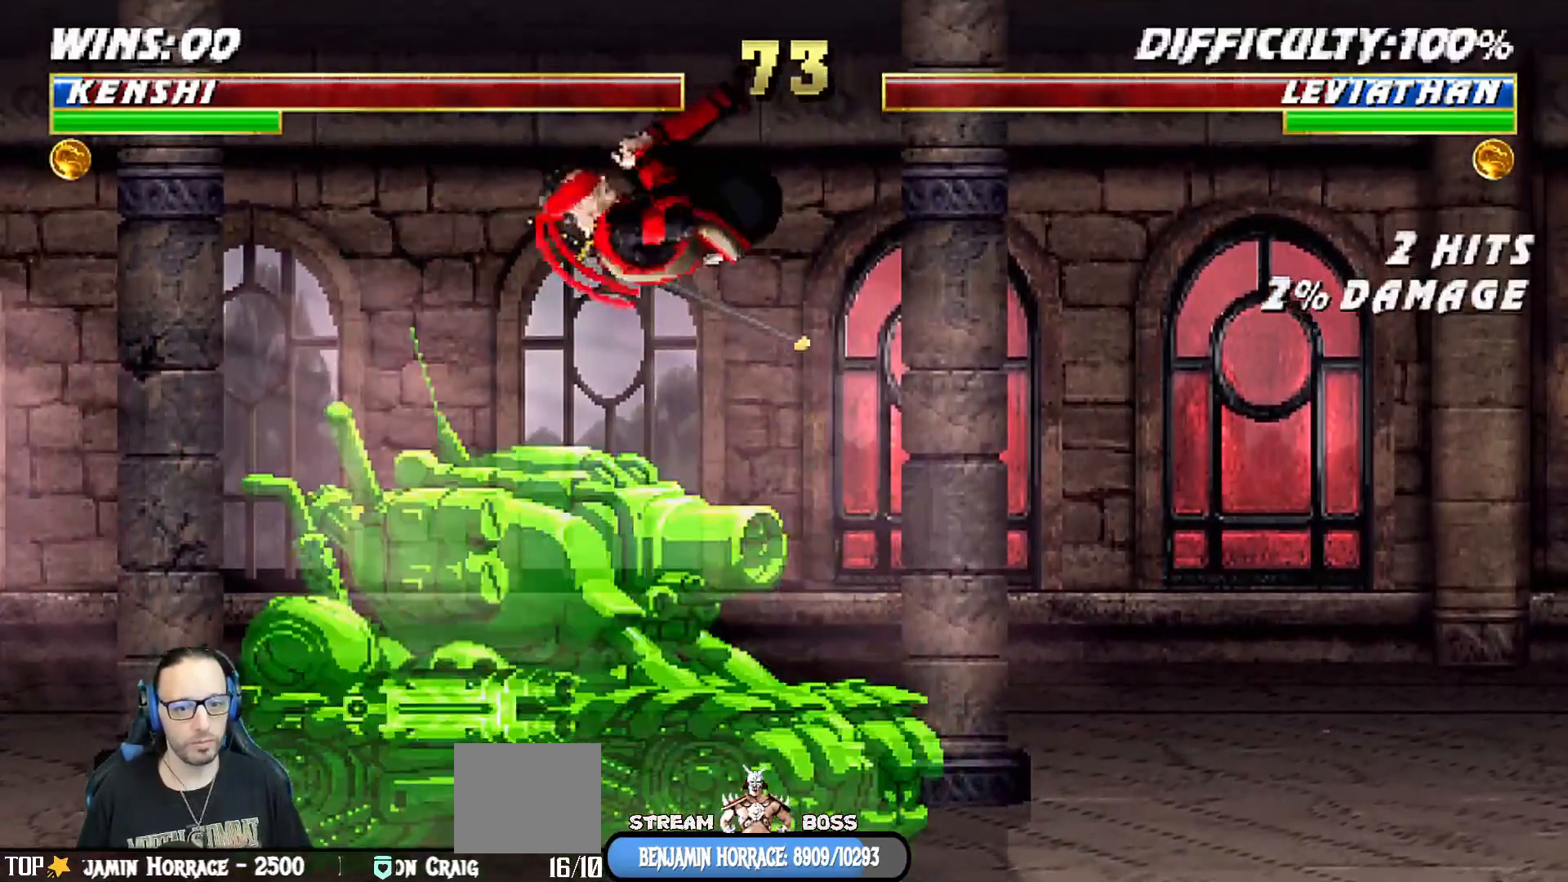
{"dt_ms": 500, "buttons": ["L1", "DPAD_UP", "DPAD_LEFT"], "left_stick": "center", "right_stick": "center", "events": [[67, "DPAD_LEFT", "up"], [117, "L1", "up"], [117, "SQUARE", "up"], [417, "DPAD_LEFT", "down"], [417, "DPAD_UP", "down"], [417, "L1", "down"]]}
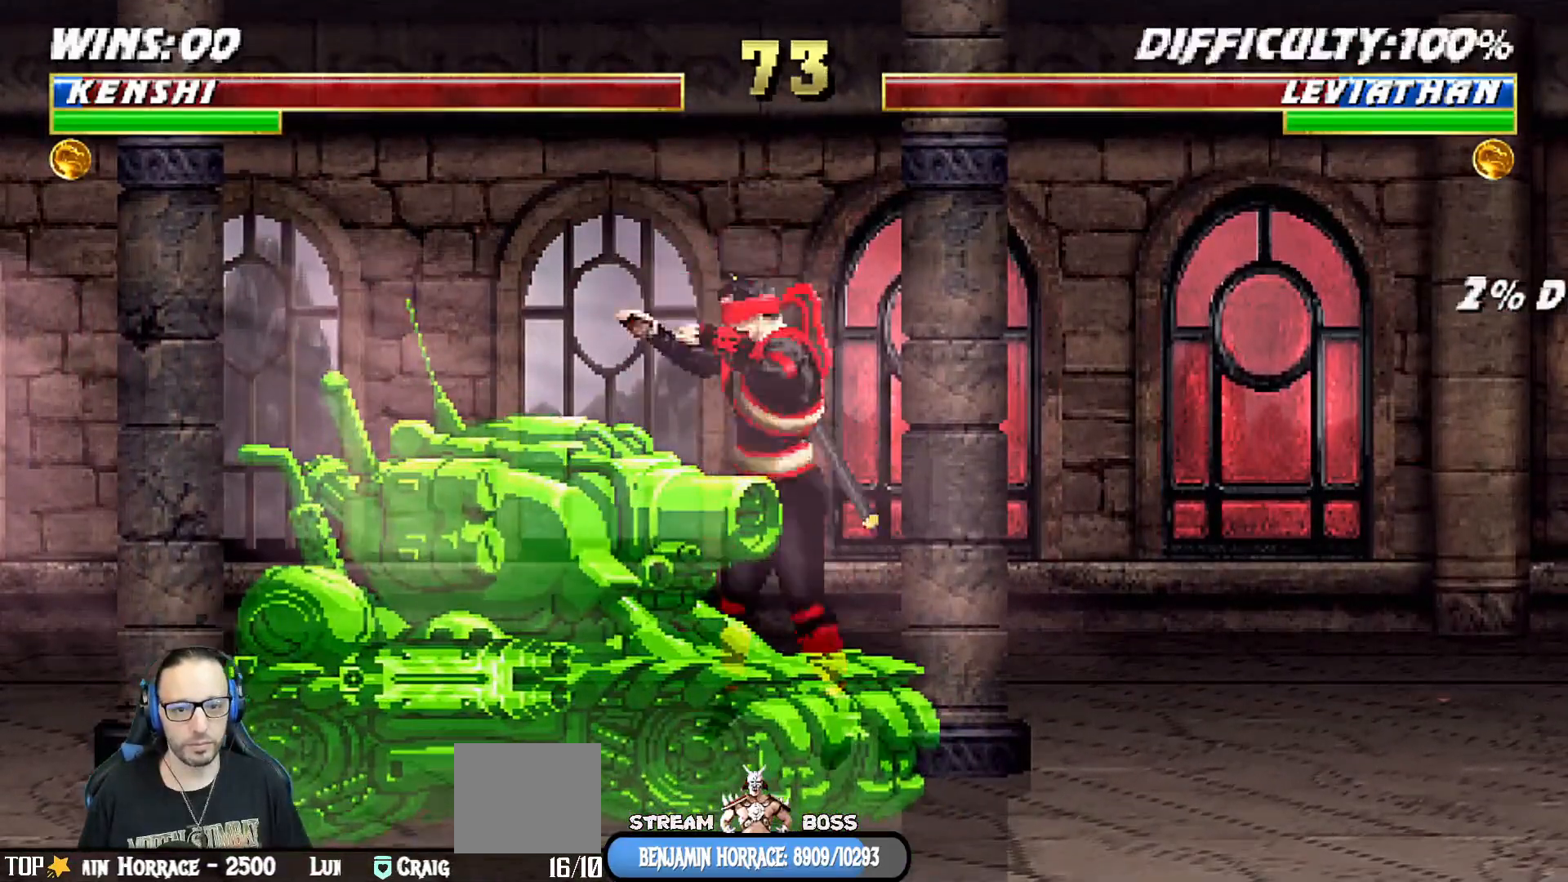
{"dt_ms": 500, "buttons": [], "left_stick": "center", "right_stick": "center", "events": [[100, "DPAD_LEFT", "up"], [133, "DPAD_RIGHT", "down"], [383, "SQUARE", "down"], [417, "DPAD_UP", "up"], [450, "DPAD_RIGHT", "up"], [483, "L1", "up"], [500, "SQUARE", "up"]]}
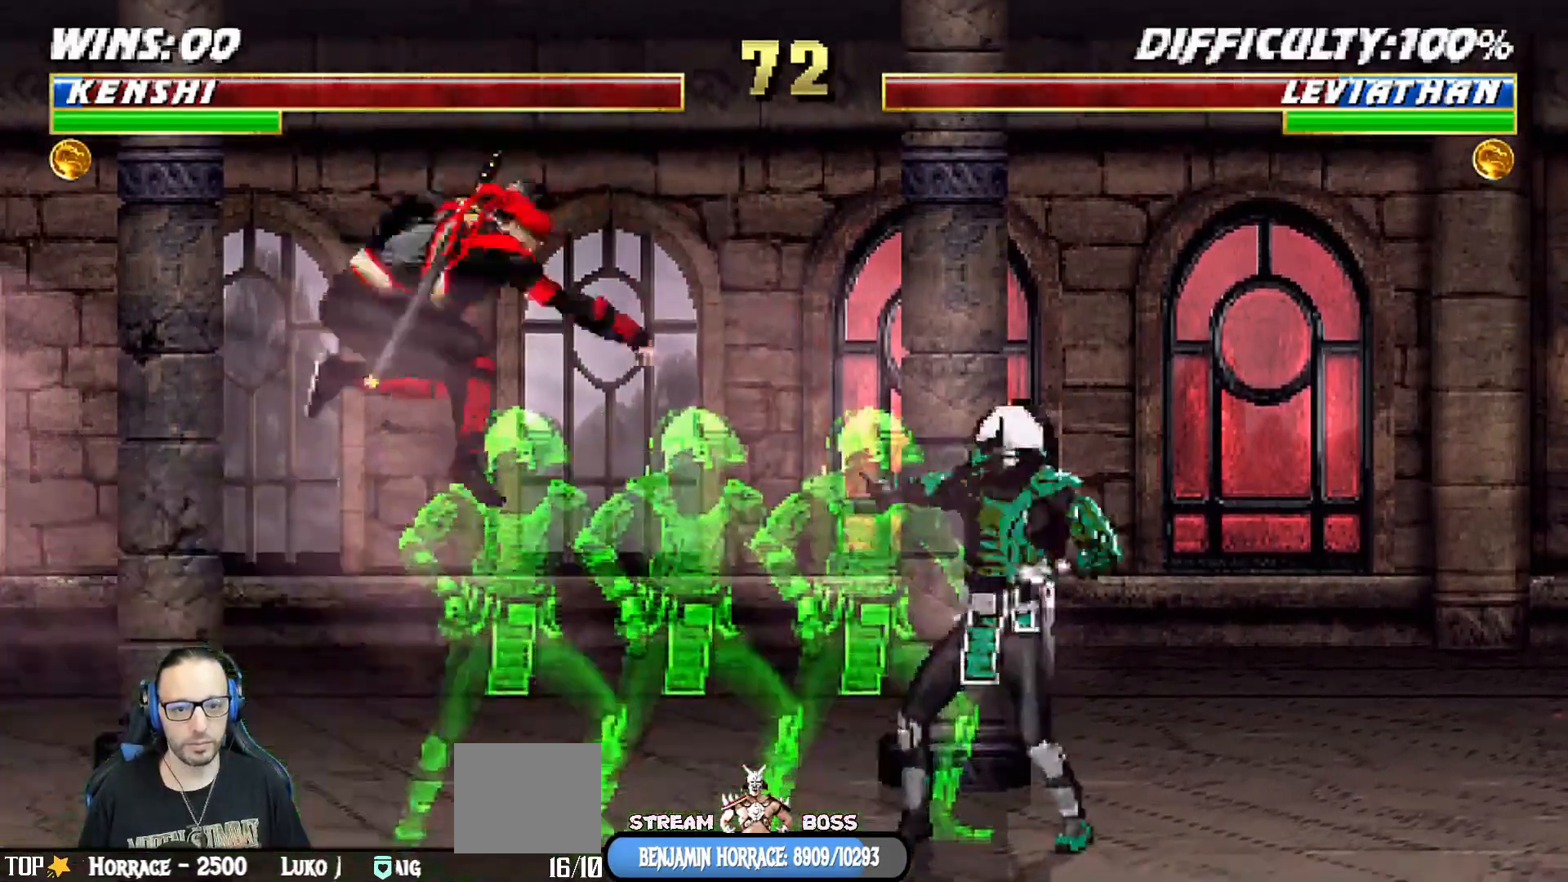
{"dt_ms": 500, "buttons": ["L1", "DPAD_UP", "DPAD_RIGHT"], "left_stick": "center", "right_stick": "center", "events": [[50, "SQUARE", "down"], [117, "SQUARE", "up"], [133, "L1", "down"], [217, "DPAD_RIGHT", "down"], [217, "DPAD_UP", "down"]]}
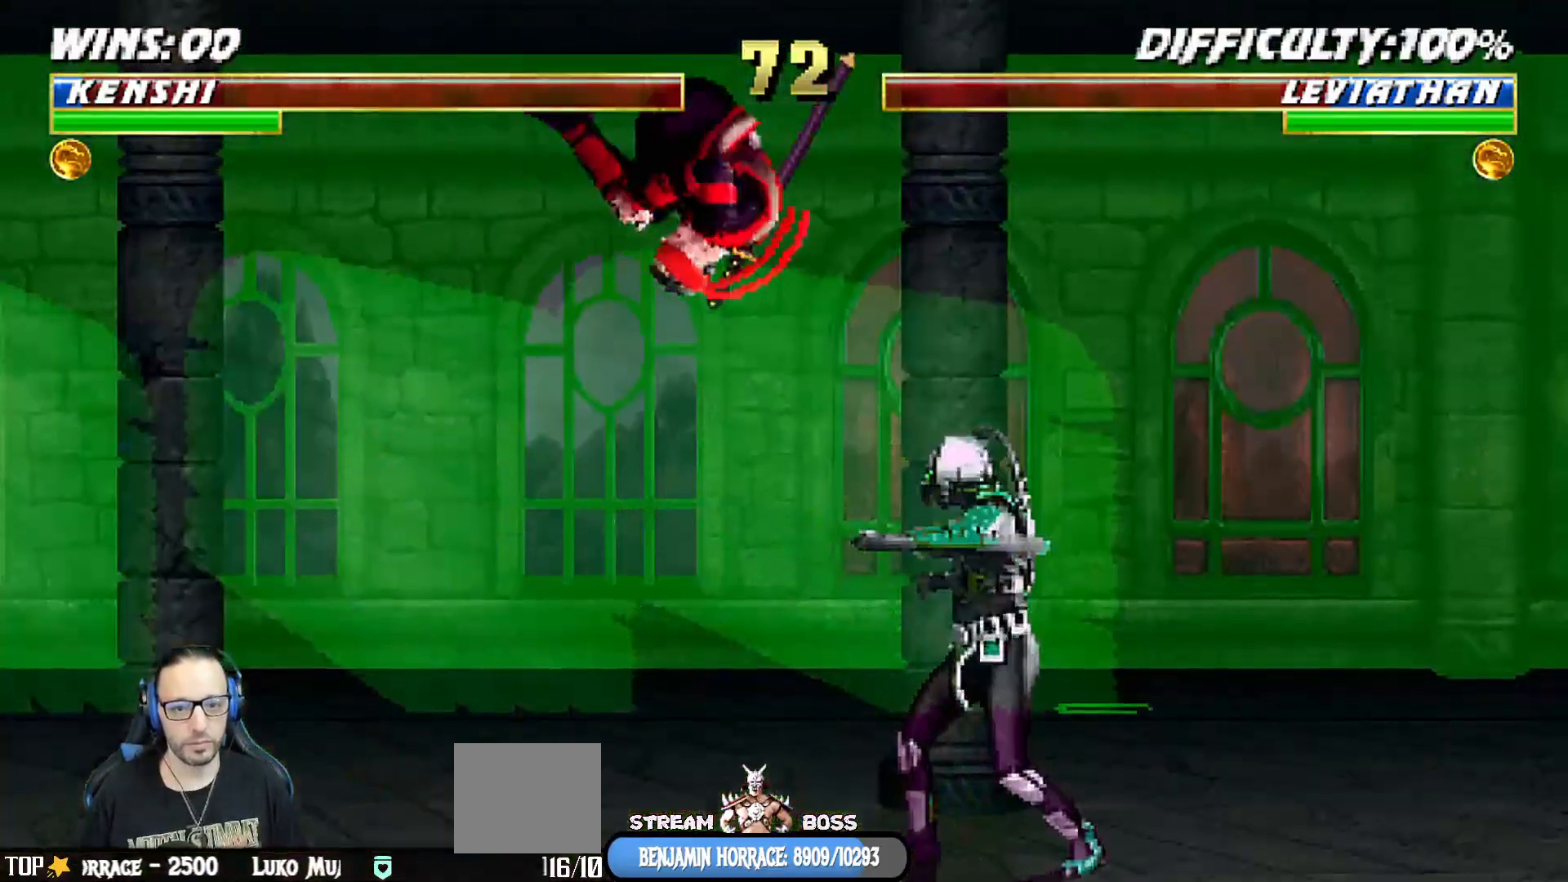
{"dt_ms": 500, "buttons": ["SQUARE", "L1", "DPAD_DOWN"], "left_stick": "center", "right_stick": "center", "events": [[67, "DPAD_RIGHT", "up"], [67, "DPAD_UP", "up"], [100, "DPAD_DOWN", "down"], [133, "SQUARE", "down"], [217, "SQUARE", "up"], [300, "SQUARE", "down"], [367, "SQUARE", "up"], [467, "SQUARE", "down"]]}
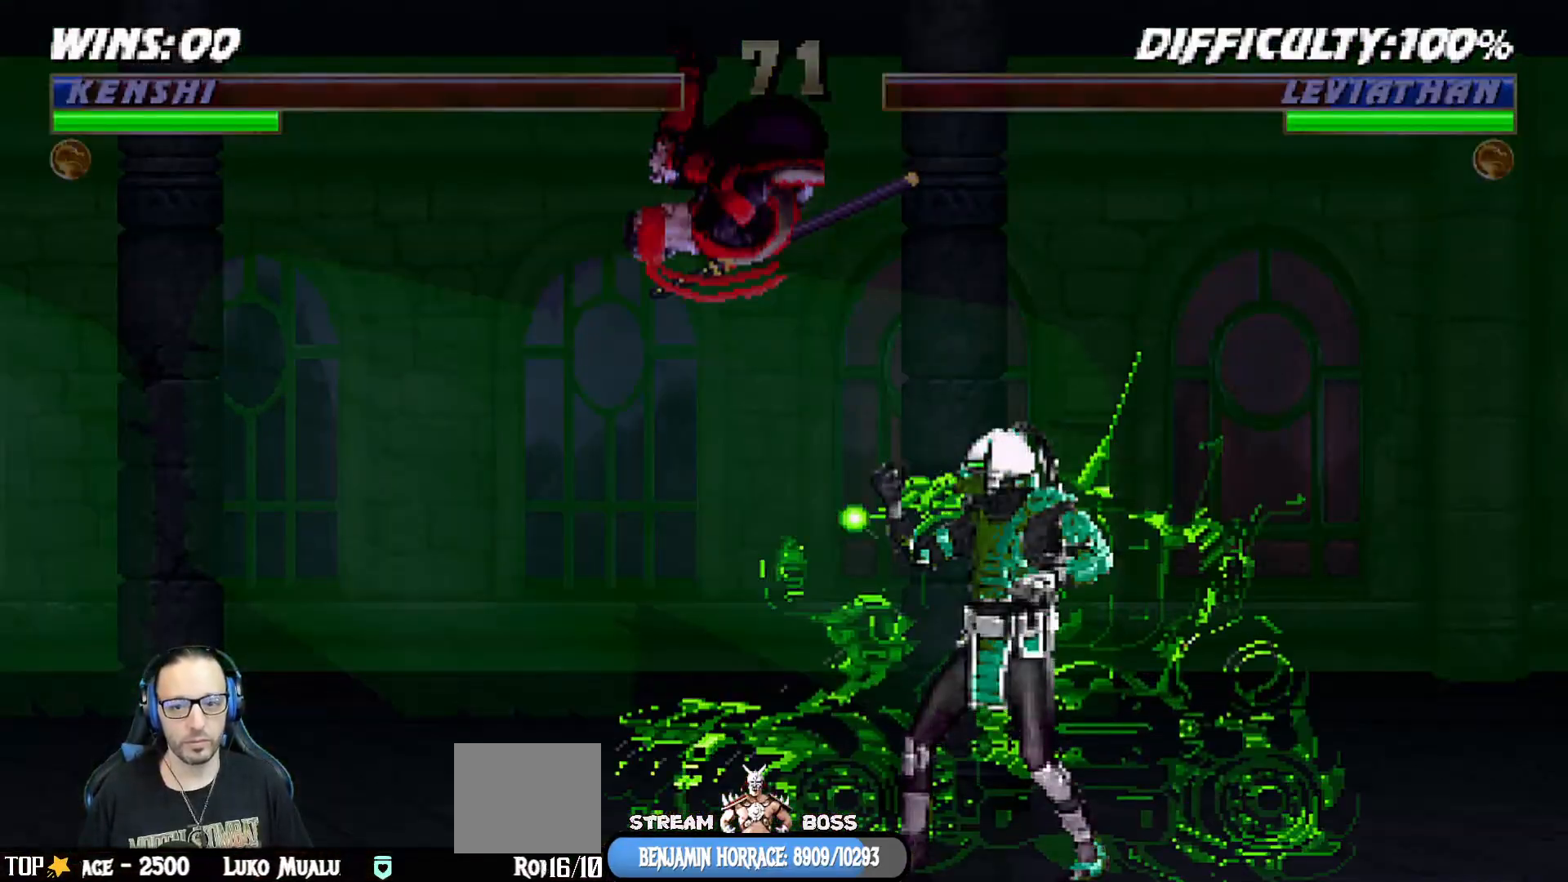
{"dt_ms": 500, "buttons": ["L1", "DPAD_UP", "DPAD_RIGHT"], "left_stick": "center", "right_stick": "center", "events": [[17, "DPAD_RIGHT", "down"], [33, "SQUARE", "up"], [83, "DPAD_DOWN", "up"], [133, "DPAD_UP", "down"], [367, "TRIANGLE", "down"], [400, "TRIANGLE", "up"]]}
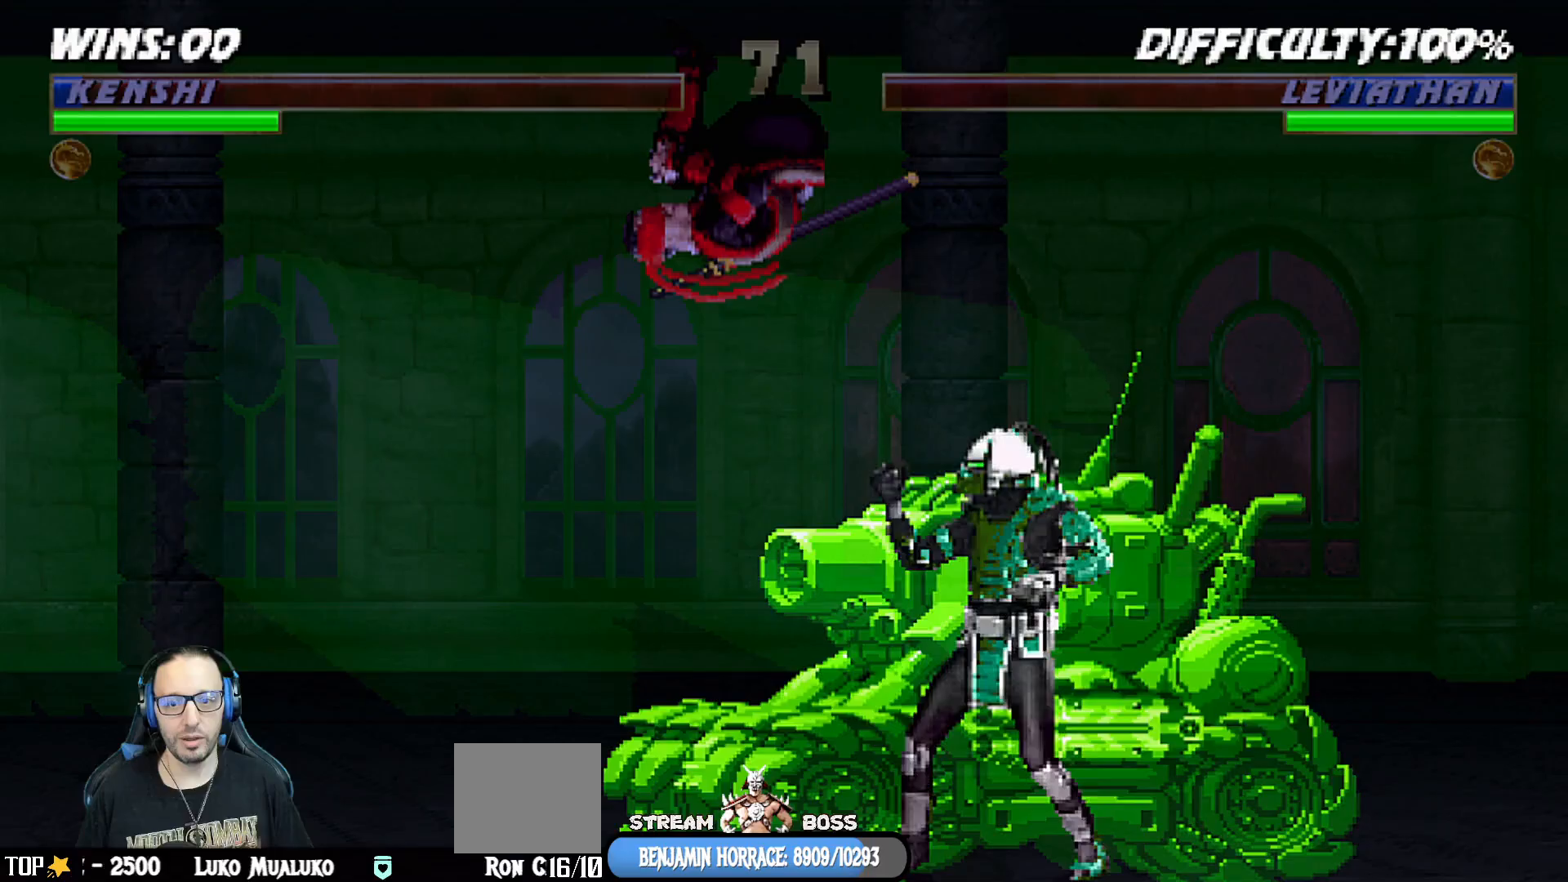
{"dt_ms": 500, "buttons": [], "left_stick": "center", "right_stick": "center", "events": [[333, "SQUARE", "down"], [467, "SQUARE", "up"], [483, "DPAD_RIGHT", "up"], [483, "DPAD_UP", "up"], [500, "L1", "up"]]}
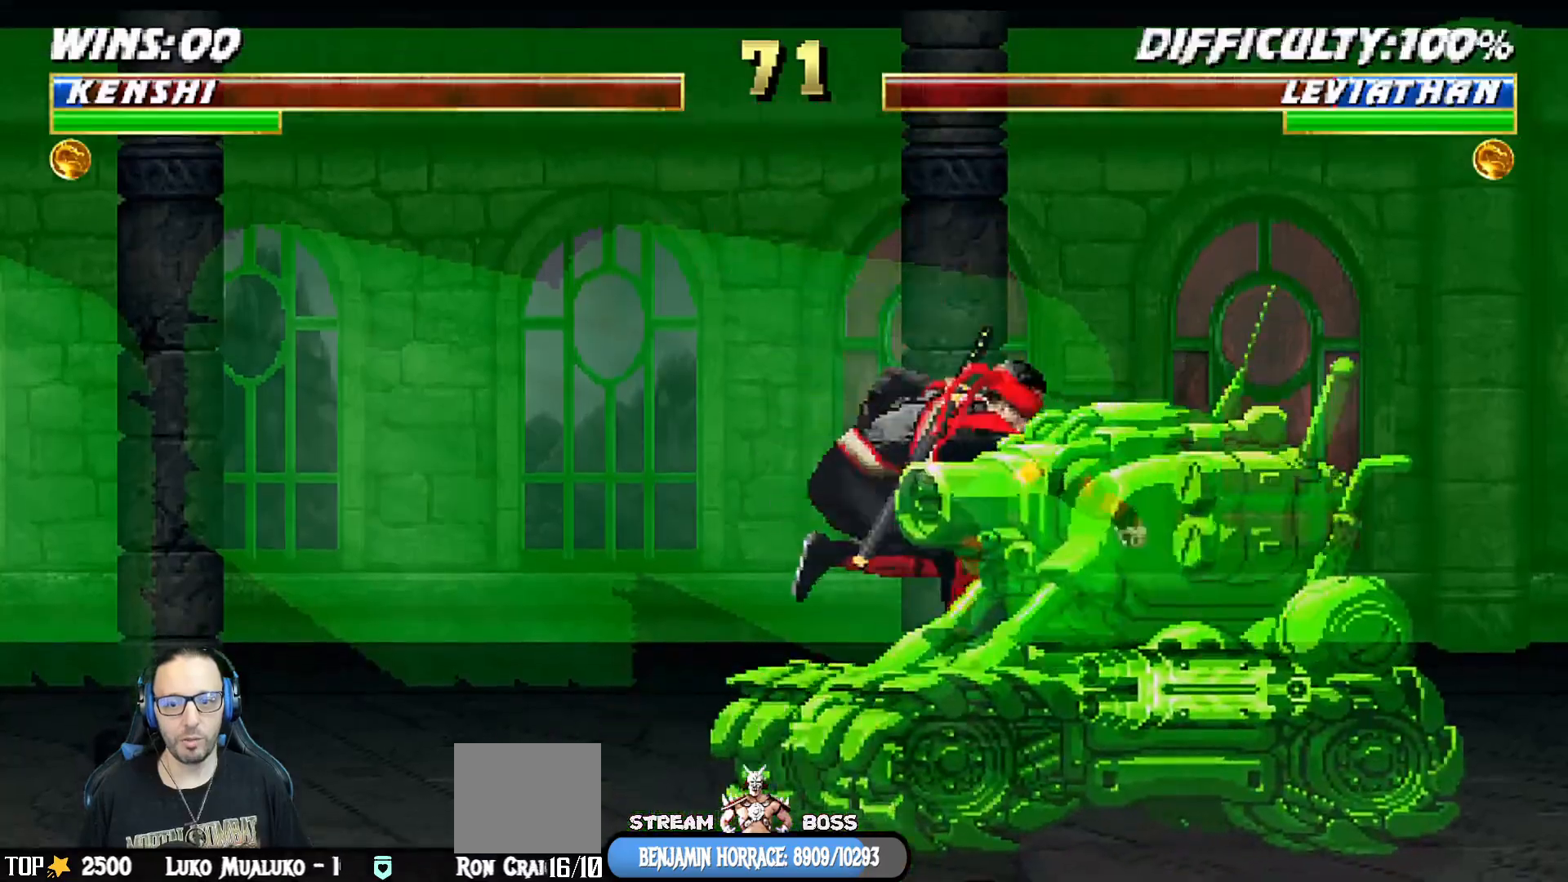
{"dt_ms": 500, "buttons": ["L1", "DPAD_UP", "DPAD_LEFT"], "left_stick": "center", "right_stick": "center", "events": [[133, "DPAD_RIGHT", "down"], [133, "DPAD_UP", "down"], [133, "L1", "down"], [350, "DPAD_RIGHT", "up"], [383, "DPAD_LEFT", "down"], [383, "DPAD_UP", "up"], [483, "DPAD_UP", "down"]]}
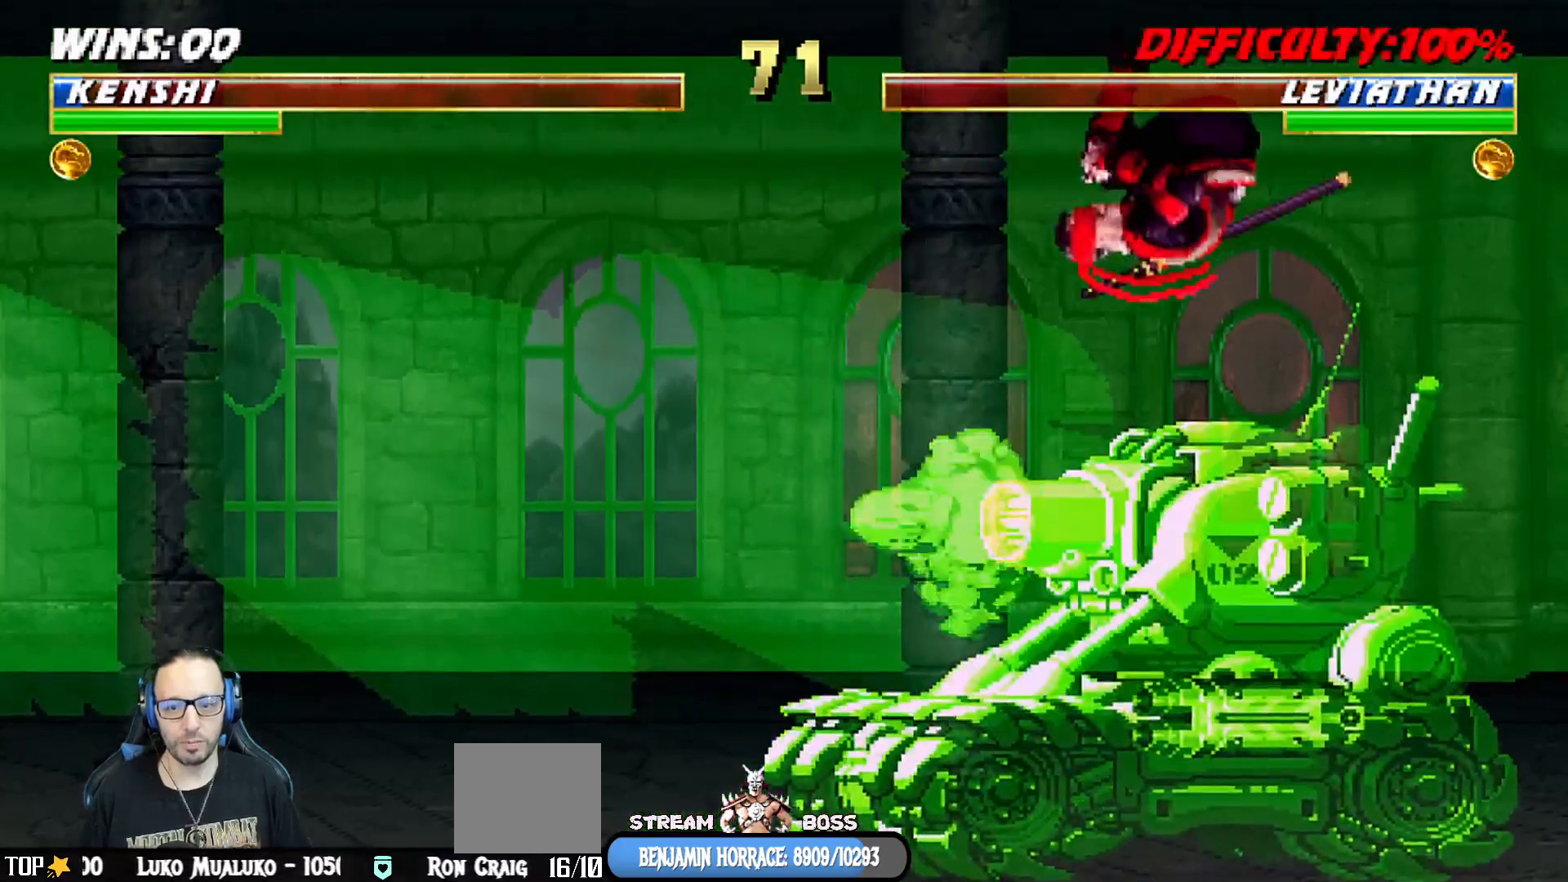
{"dt_ms": 500, "buttons": ["L1", "DPAD_UP", "DPAD_LEFT"], "left_stick": "center", "right_stick": "center", "events": [[83, "SQUARE", "down"], [167, "DPAD_UP", "up"], [167, "L1", "up"], [183, "DPAD_LEFT", "up"], [183, "SQUARE", "up"], [467, "L1", "down"], [483, "DPAD_LEFT", "down"], [483, "DPAD_UP", "down"]]}
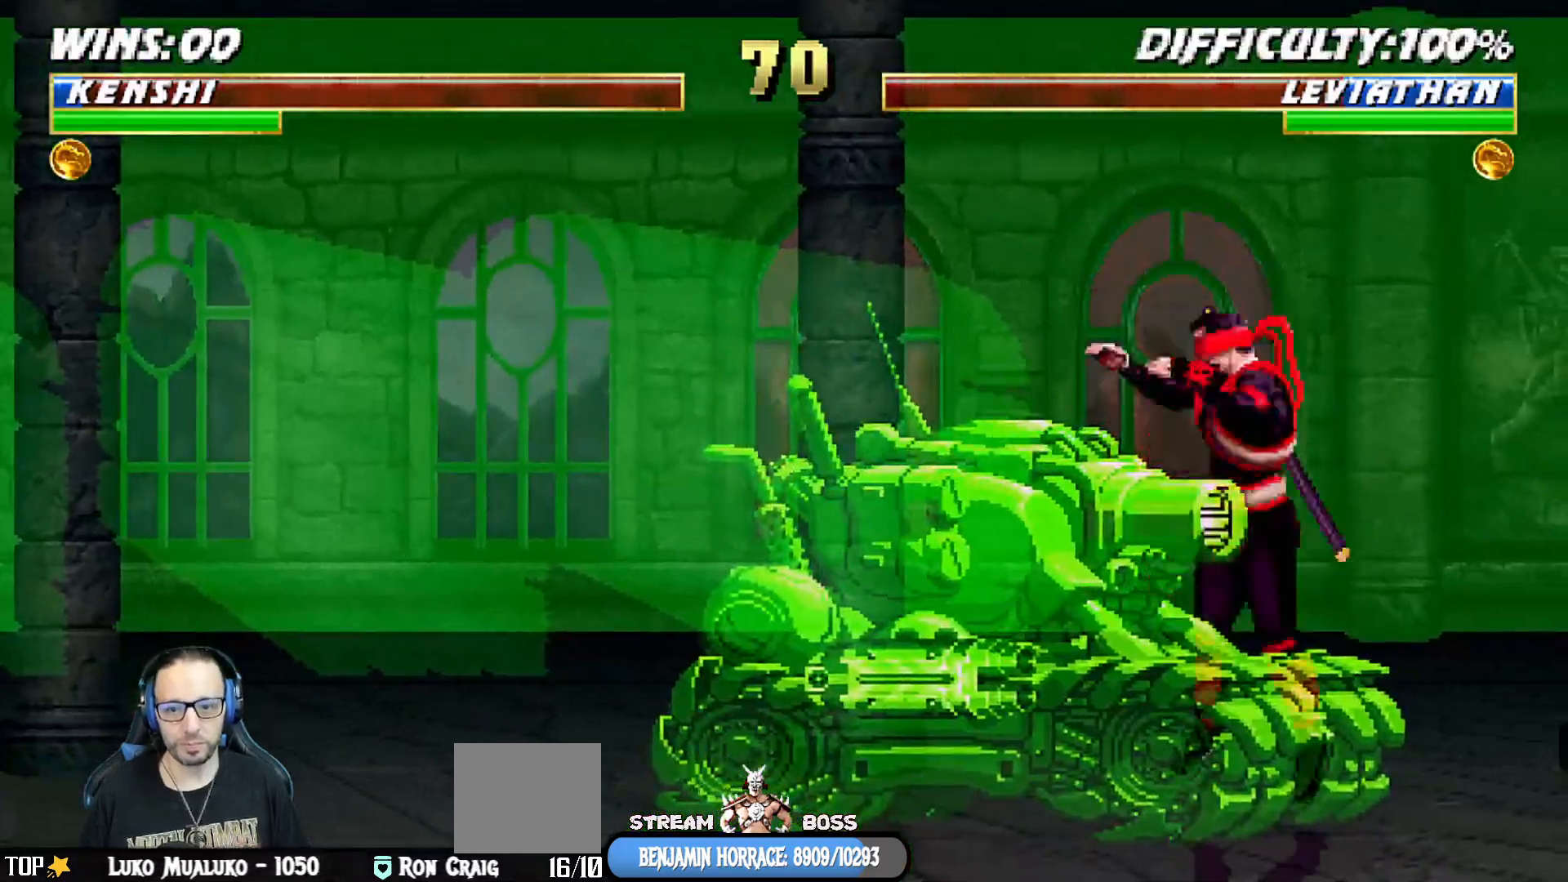
{"dt_ms": 500, "buttons": [], "left_stick": "center", "right_stick": "center", "events": [[117, "DPAD_LEFT", "up"], [133, "DPAD_RIGHT", "down"], [383, "SQUARE", "down"], [467, "DPAD_UP", "up"], [483, "DPAD_RIGHT", "up"], [483, "L1", "up"], [500, "SQUARE", "up"]]}
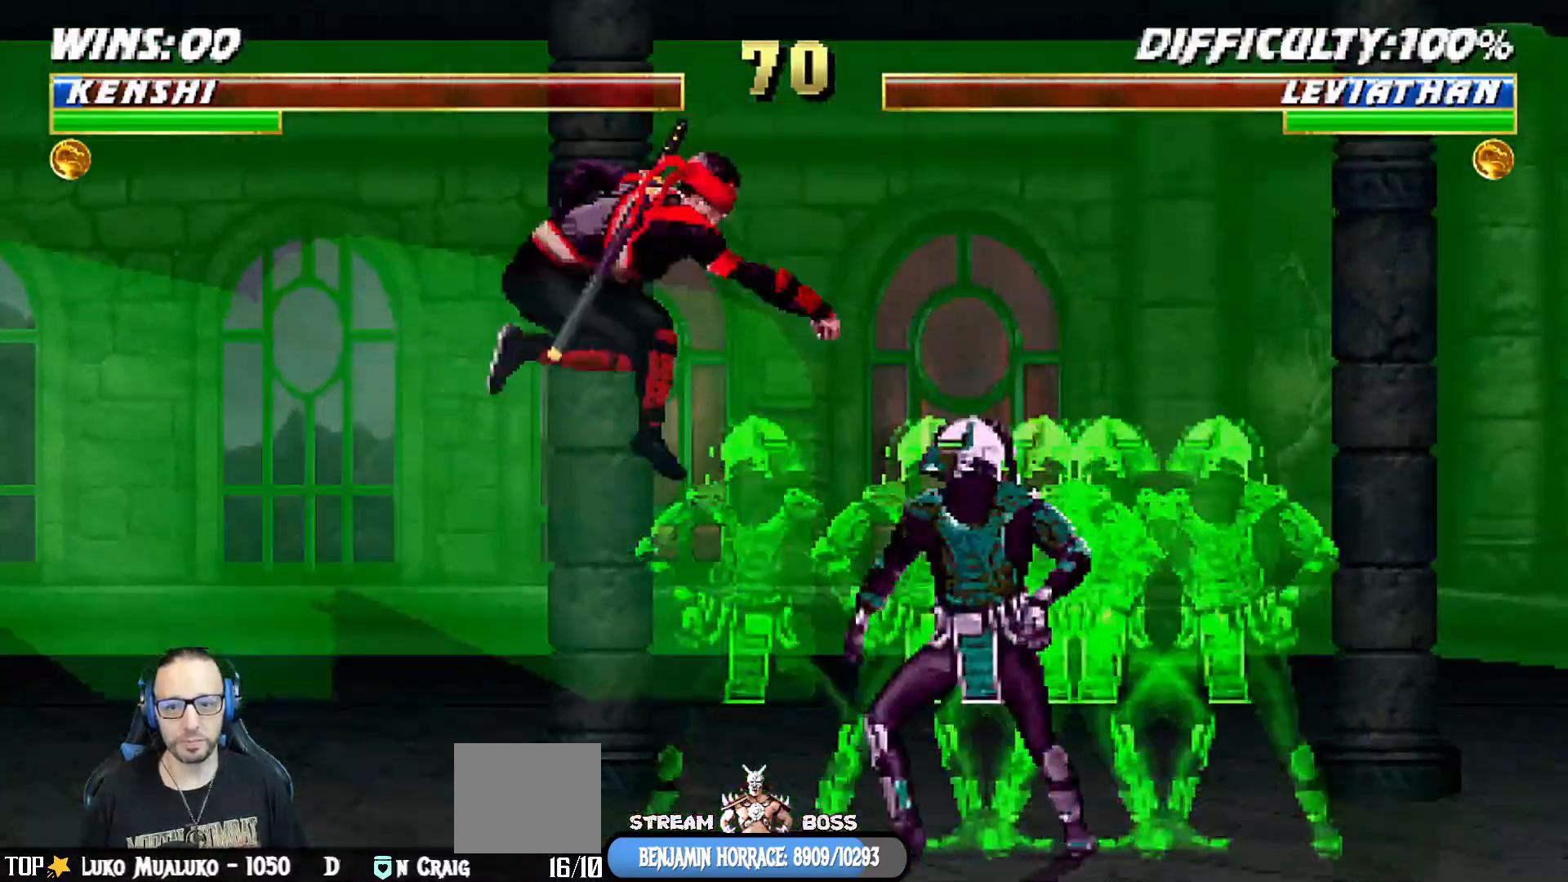
{"dt_ms": 500, "buttons": ["L1", "DPAD_UP", "DPAD_RIGHT"], "left_stick": "center", "right_stick": "center", "events": [[167, "DPAD_RIGHT", "down"], [183, "DPAD_UP", "down"], [183, "L1", "down"]]}
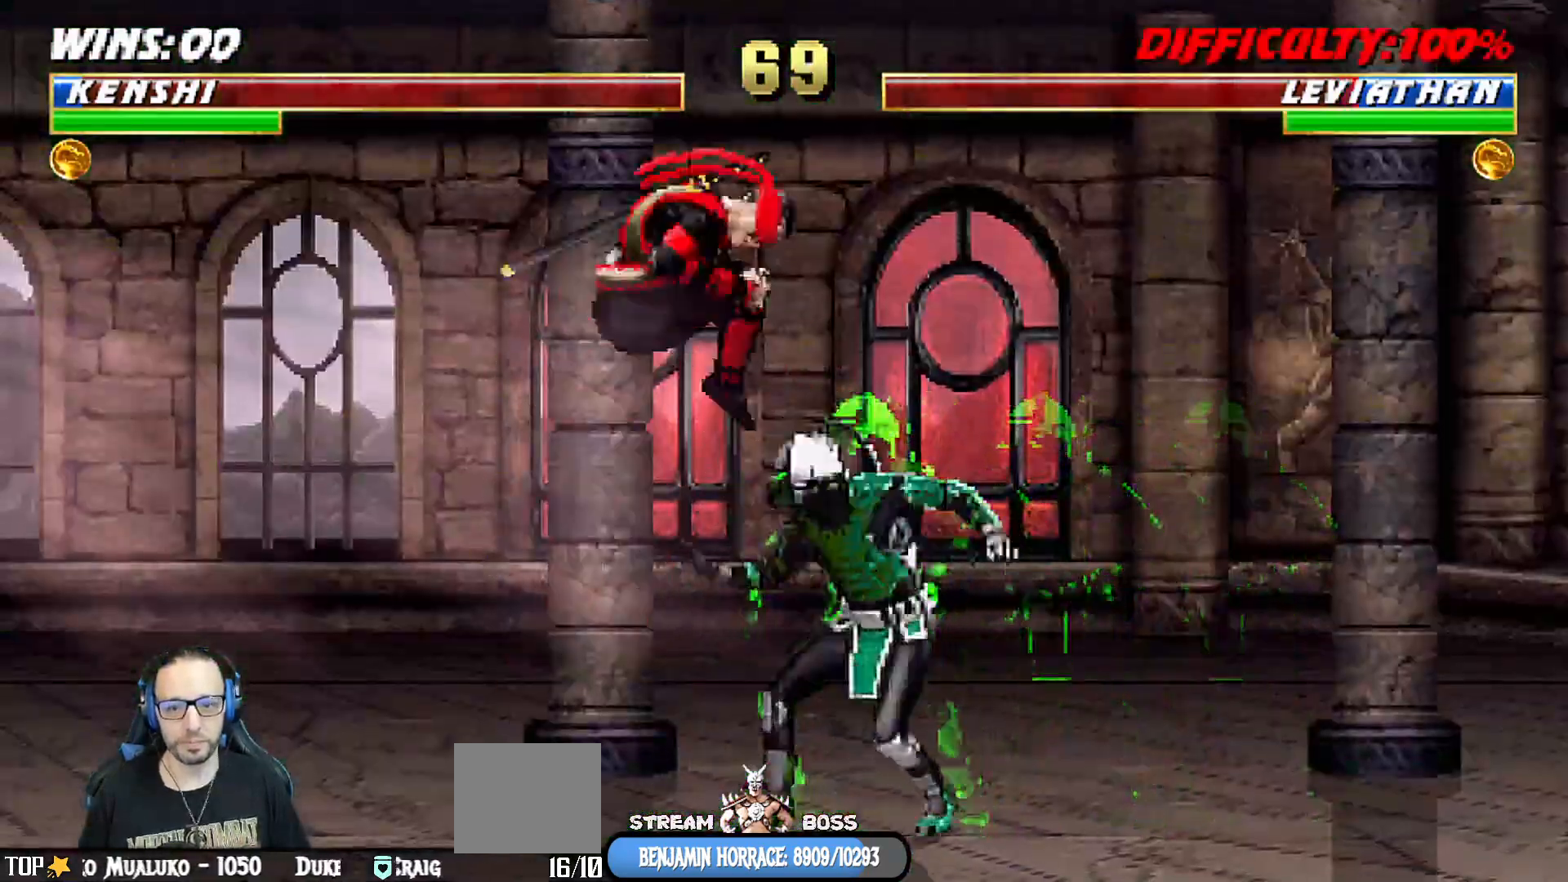
{"dt_ms": 500, "buttons": ["SQUARE", "L1", "DPAD_DOWN"], "left_stick": "center", "right_stick": "center", "events": [[117, "DPAD_RIGHT", "up"], [133, "DPAD_UP", "up"], [150, "DPAD_DOWN", "down"], [267, "SQUARE", "down"], [367, "SQUARE", "up"], [433, "SQUARE", "down"]]}
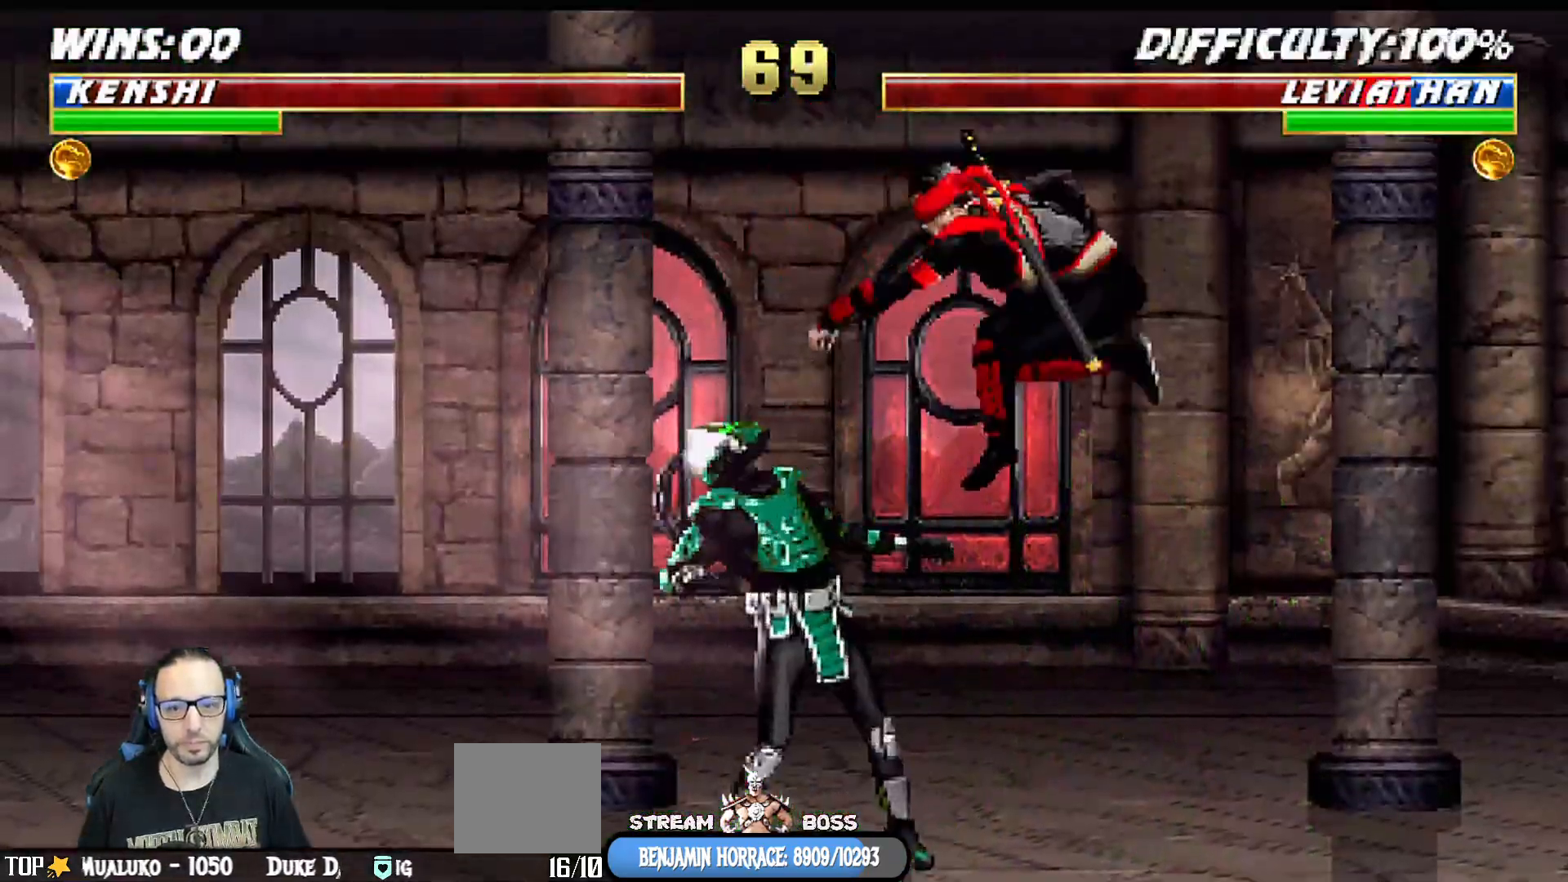
{"dt_ms": 1000, "buttons": ["DPAD_DOWN"], "left_stick": "center", "right_stick": "center"}